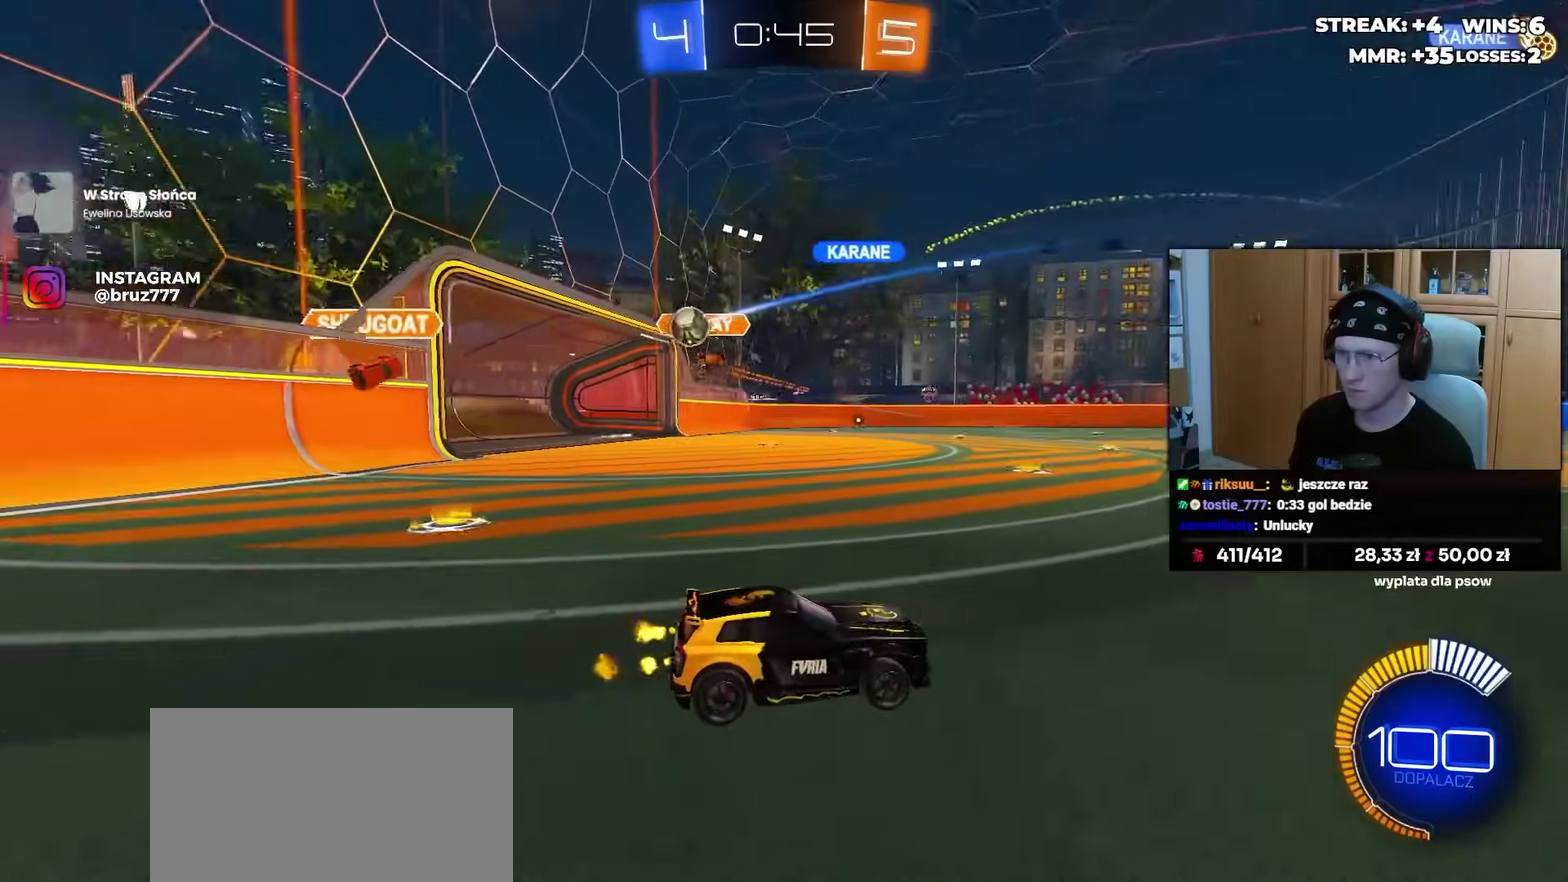
Gameplay with a controller (PlayStation layout); each line is a JSON object with the inputs held at the frame after it. "events" lists button and stick changes between this image and that frame as [ms after this image, input, new state], when the widget could be followed in between. Not read: L1 R1 R2 SELECT START.
{"buttons": [], "left_stick": "right", "right_stick": "center", "events": [[117, "left_stick", "left"], [300, "left_stick", "center"], [350, "left_stick", "right"]]}
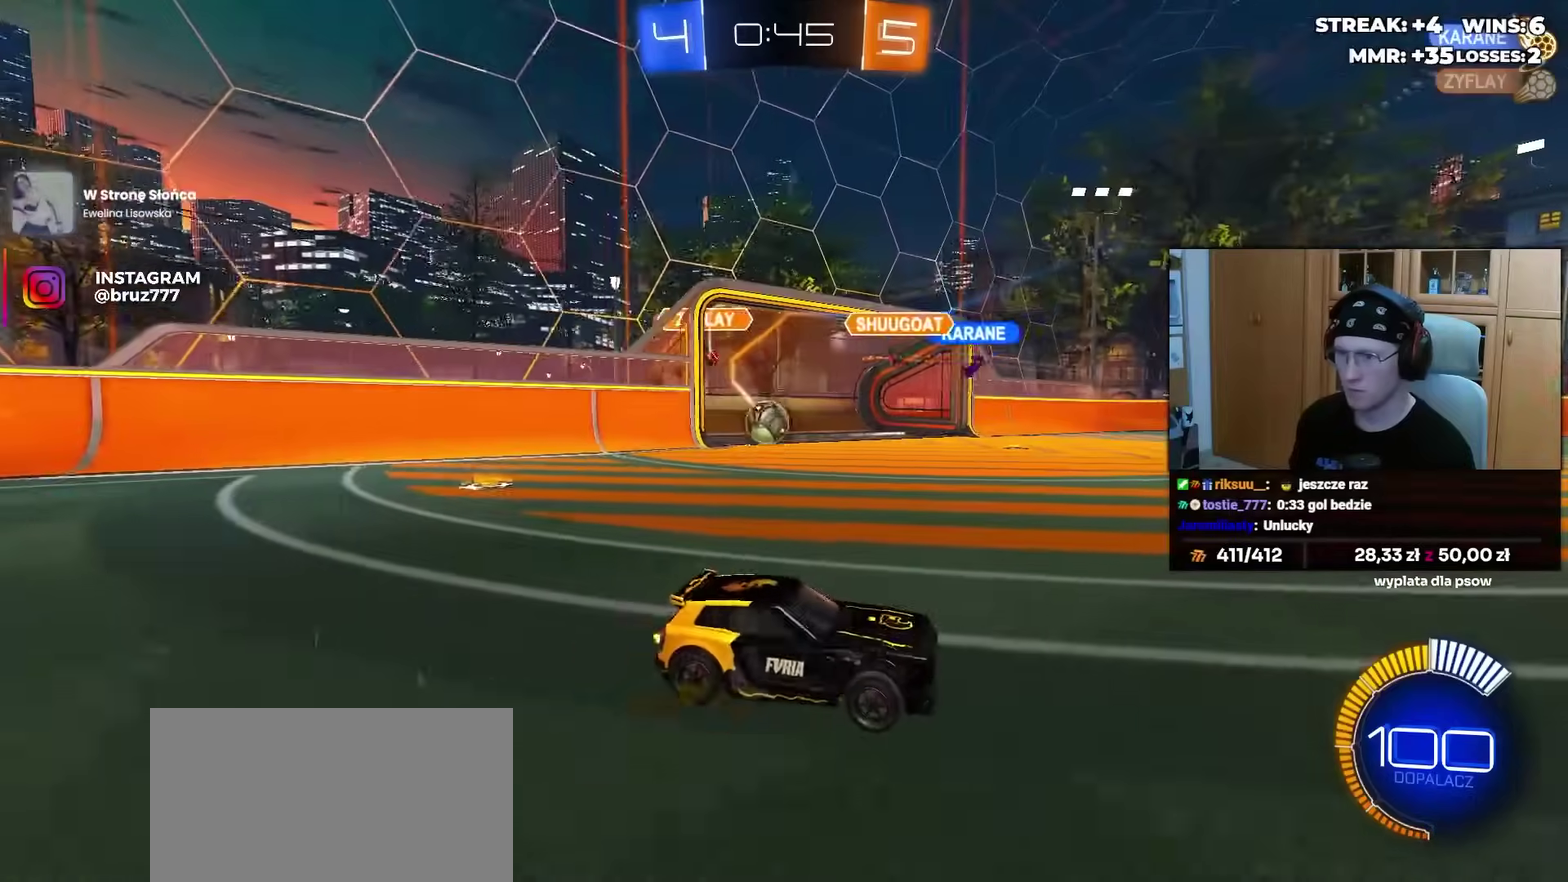
{"buttons": [], "left_stick": "center", "right_stick": "center", "events": [[50, "left_stick", "center"], [150, "left_stick", "left"], [483, "left_stick", "center"]]}
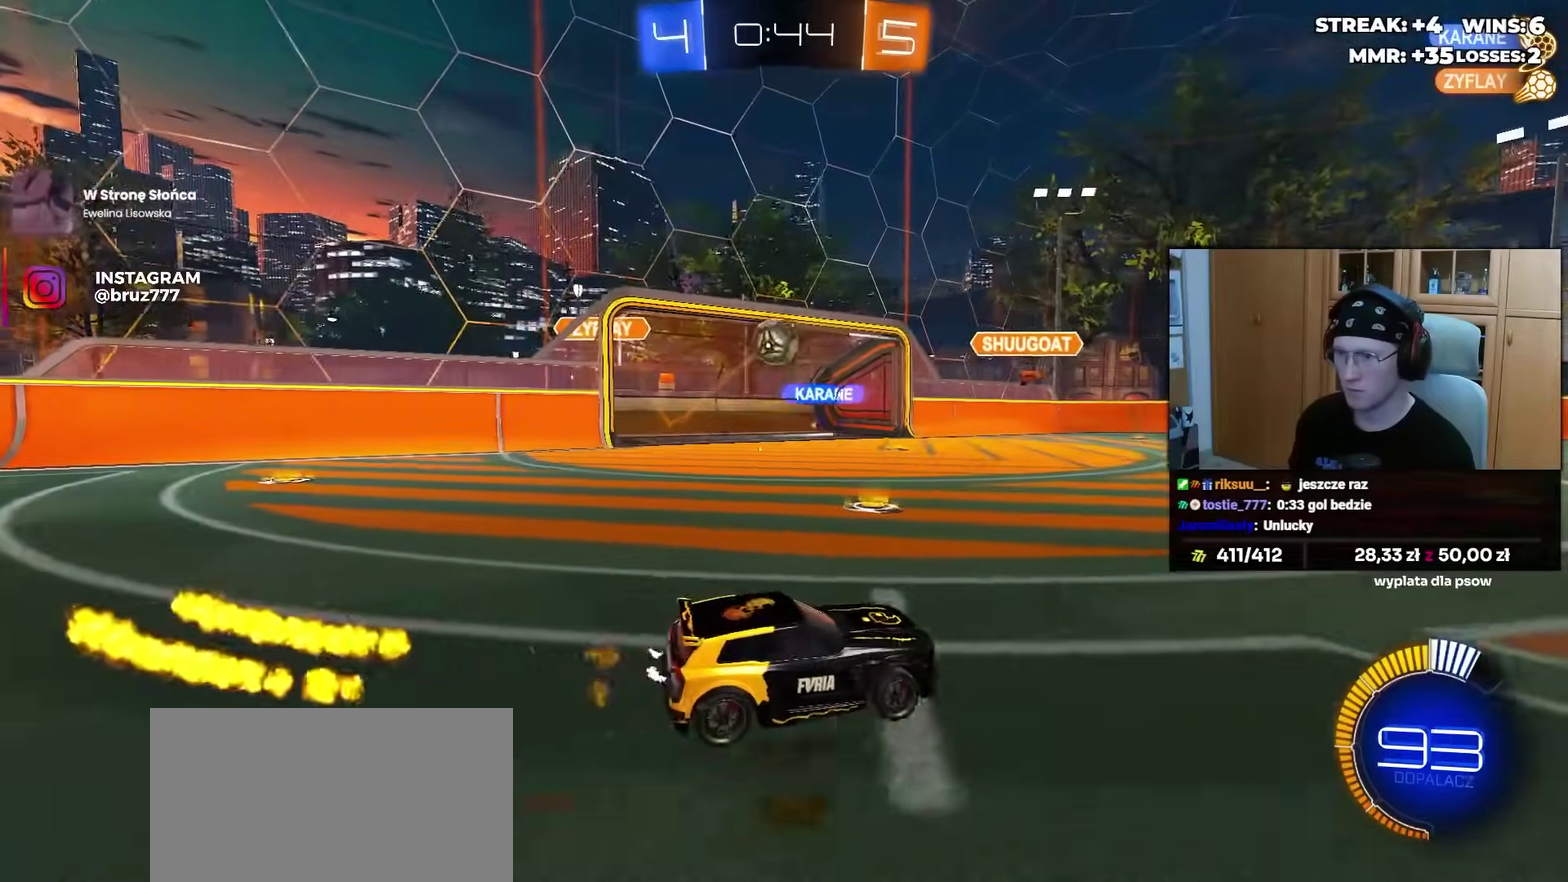
{"buttons": ["CROSS"], "left_stick": "down", "right_stick": "center", "events": [[83, "left_stick", "left"], [183, "left_stick", "center"], [283, "left_stick", "left"], [350, "CROSS", "down"], [367, "left_stick", "down"]]}
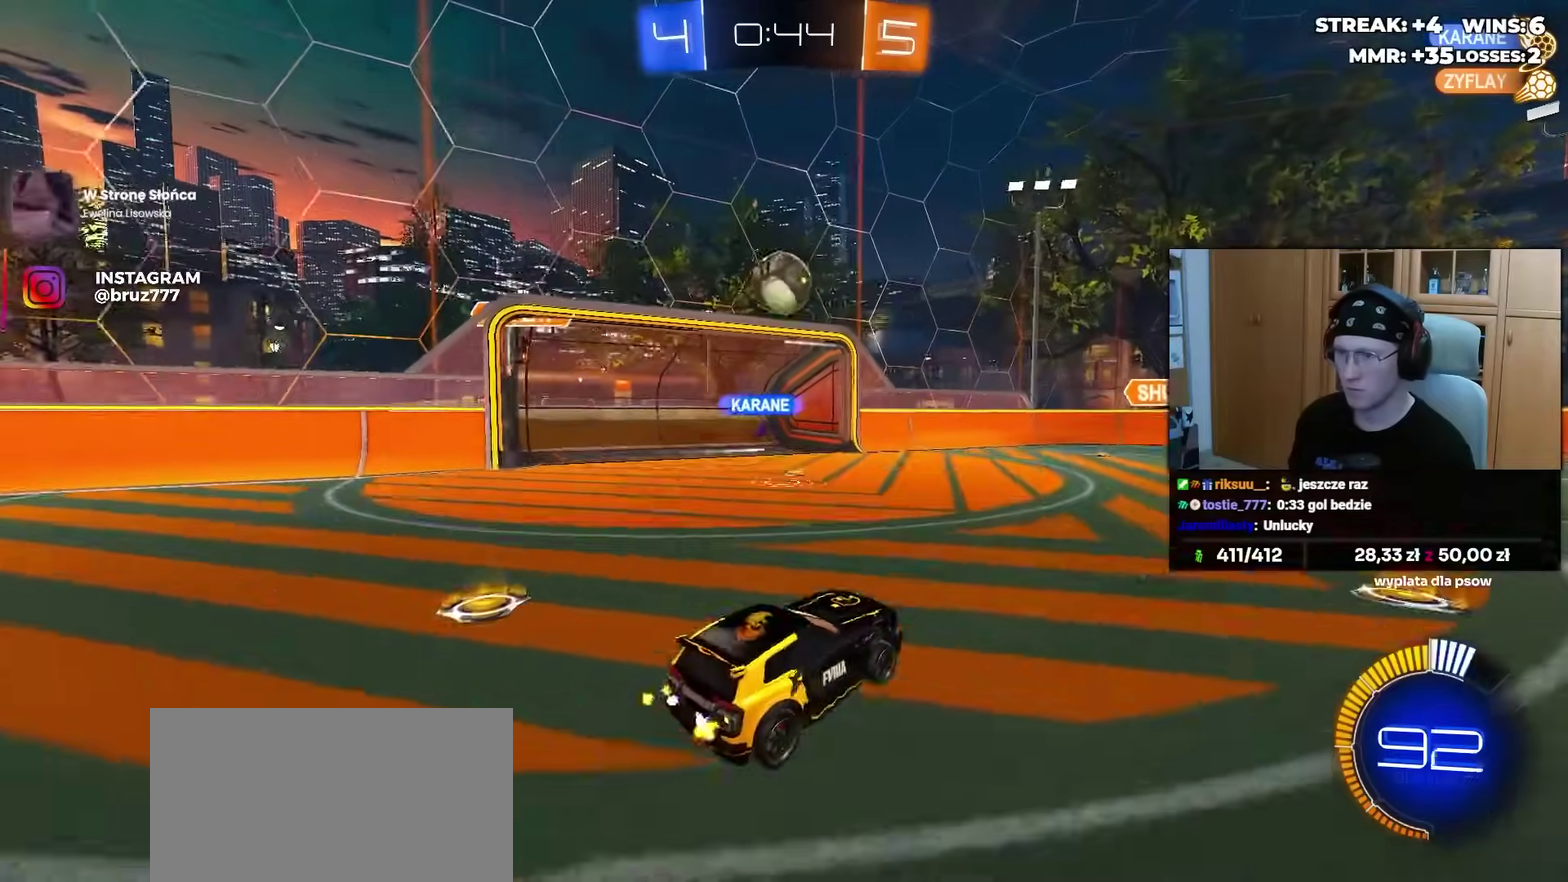
{"buttons": [], "left_stick": "left", "right_stick": "center", "events": [[117, "CROSS", "up"], [217, "left_stick", "left"]]}
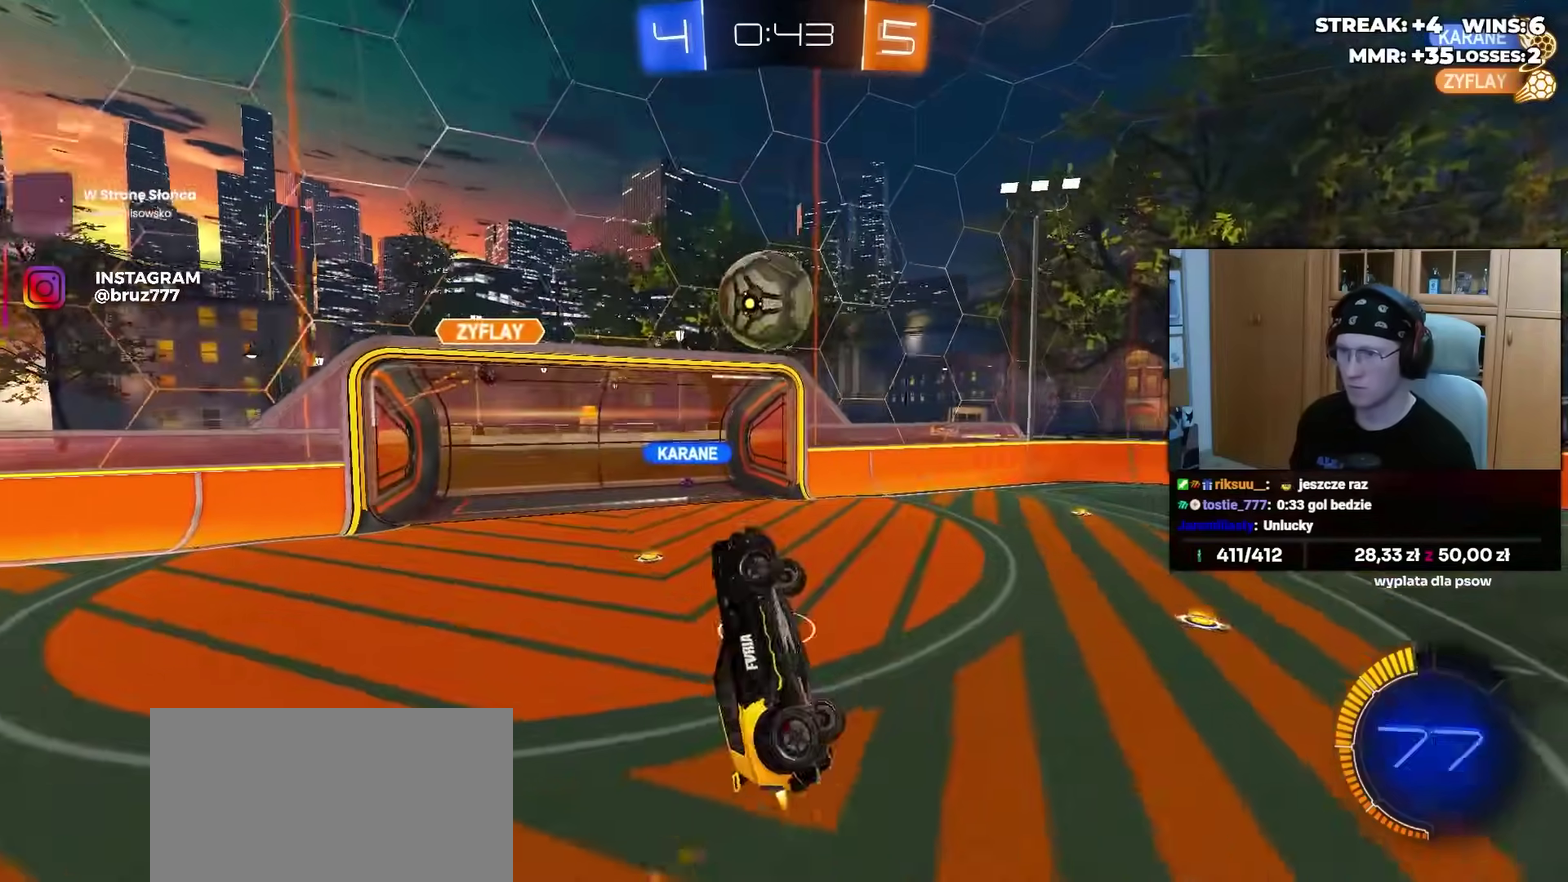
{"buttons": ["L3"], "left_stick": "down-left", "right_stick": "center", "events": [[150, "left_stick", "up-left"], [333, "L3", "down"], [350, "CROSS", "down"], [483, "CROSS", "up"], [483, "left_stick", "down-left"]]}
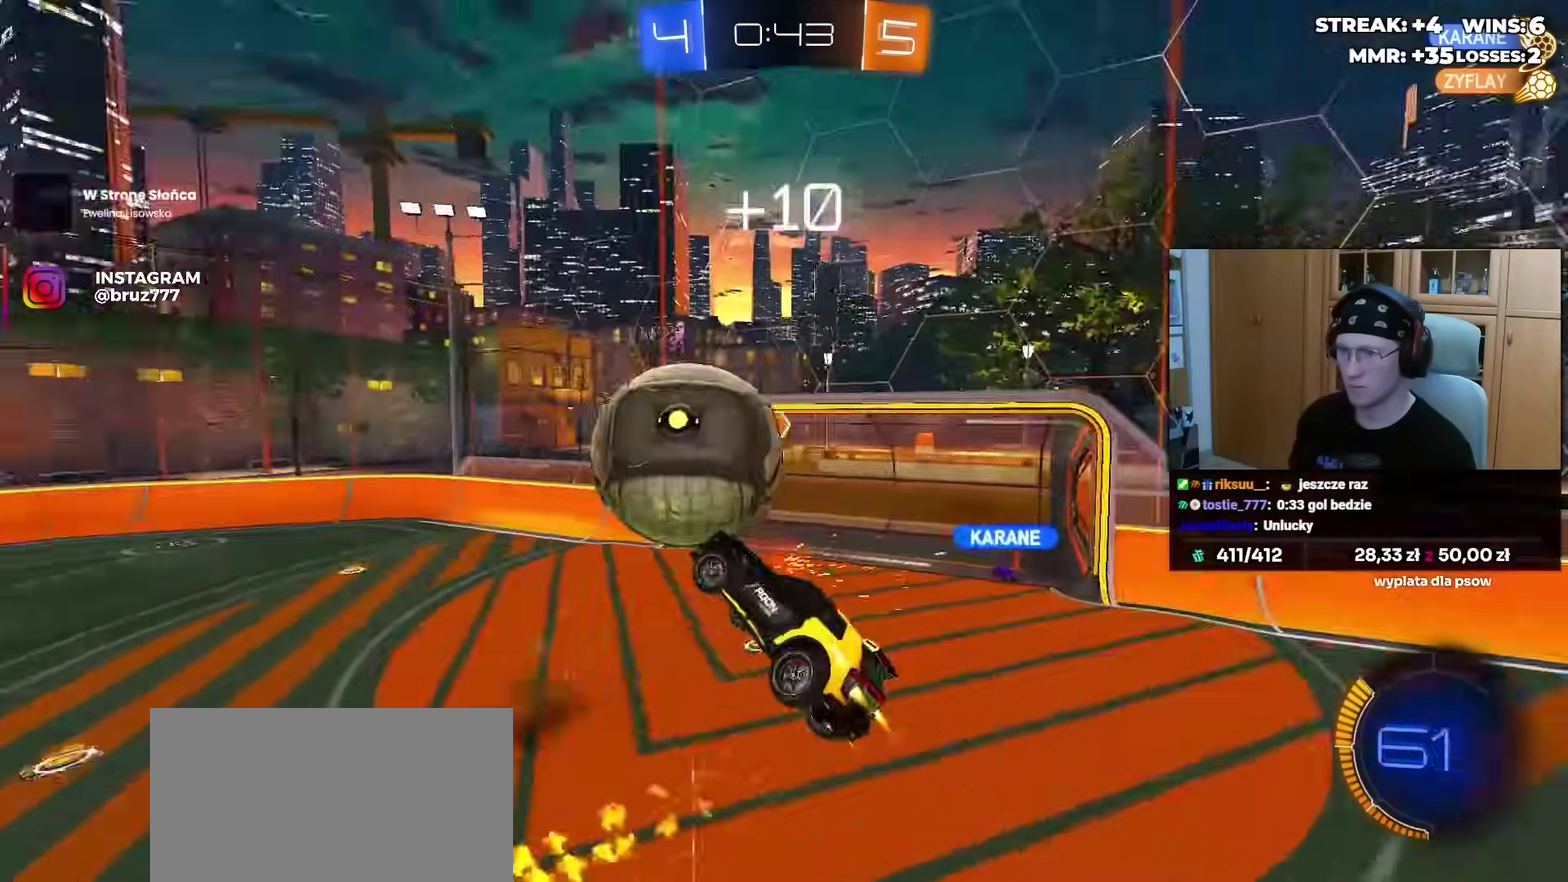
{"buttons": [], "left_stick": "down-right", "right_stick": "center", "events": [[217, "L3", "up"], [317, "left_stick", "down"], [467, "left_stick", "down-right"]]}
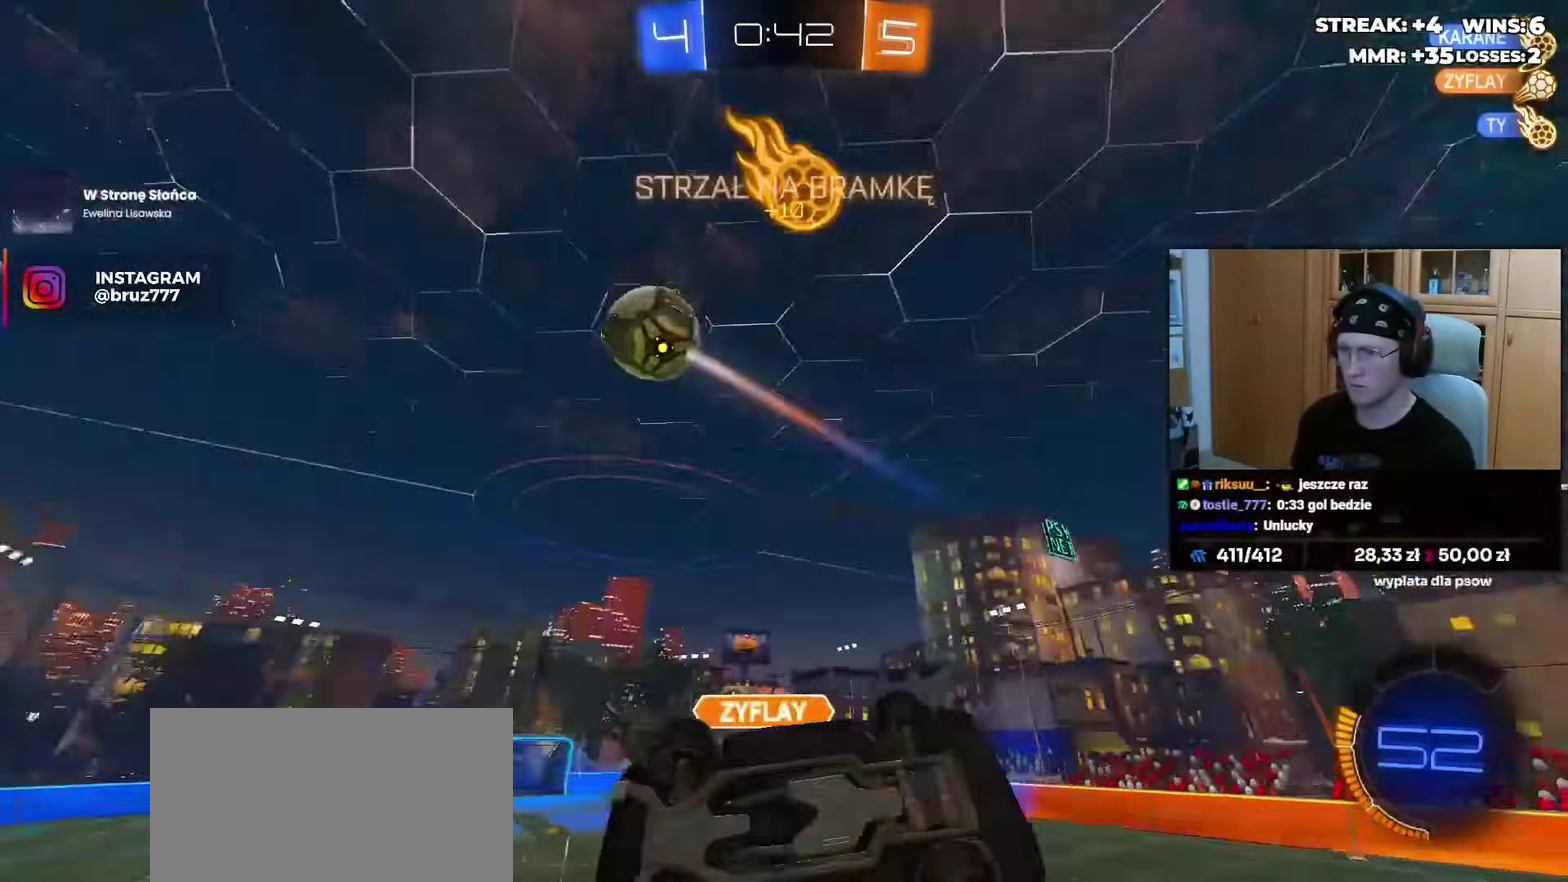
{"buttons": ["TRIANGLE"], "left_stick": "right", "right_stick": "center", "events": [[33, "left_stick", "right"], [50, "TRIANGLE", "down"], [150, "TRIANGLE", "up"], [500, "TRIANGLE", "down"]]}
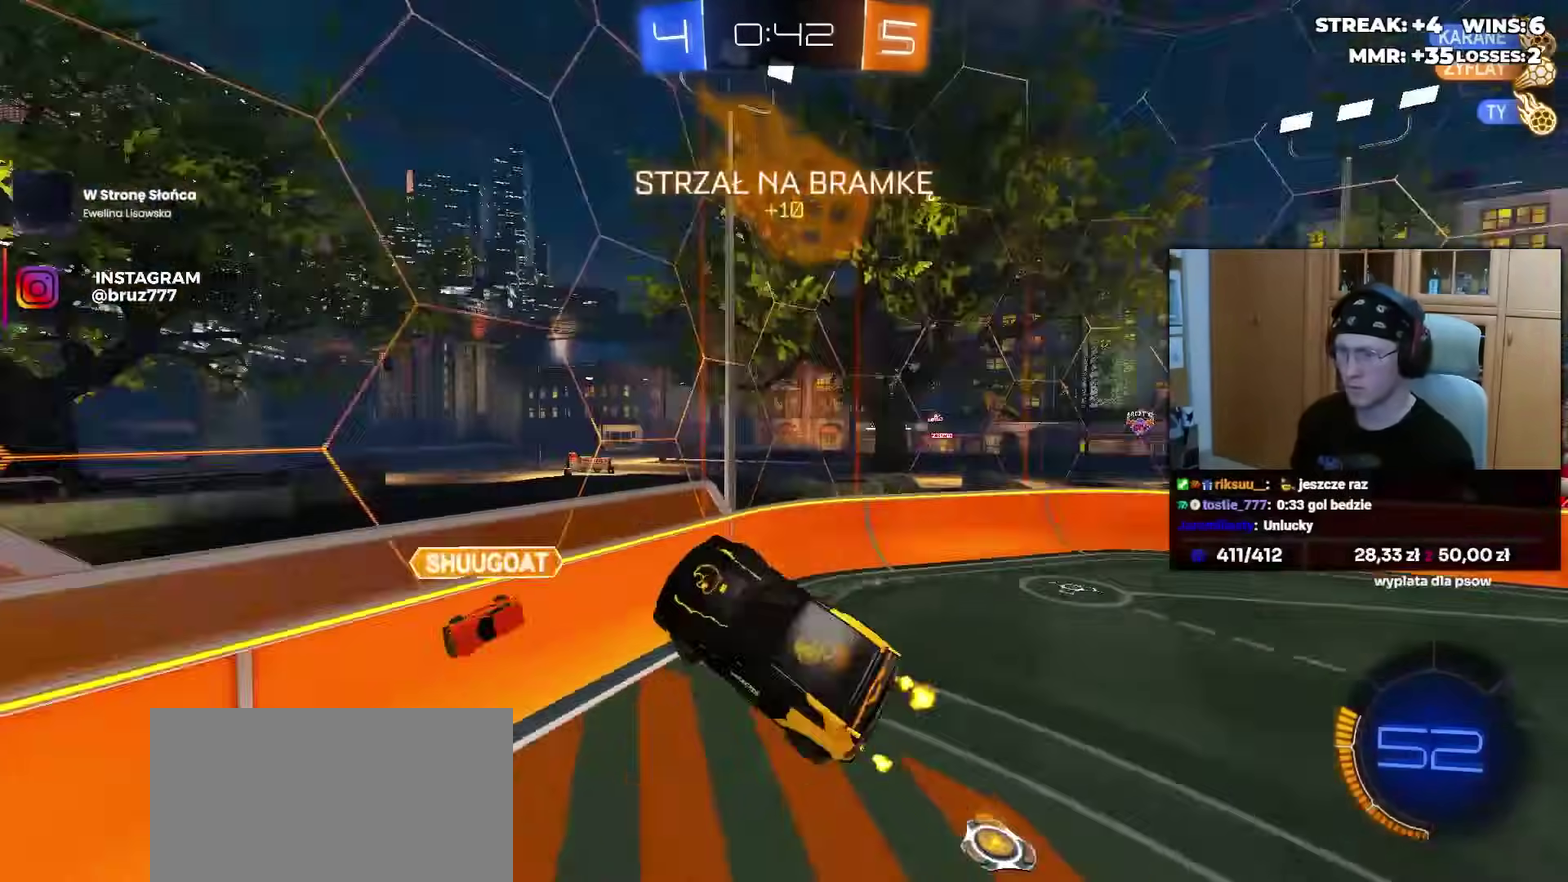
{"buttons": [], "left_stick": "down-right", "right_stick": "center", "events": [[100, "TRIANGLE", "up"], [183, "left_stick", "center"], [250, "left_stick", "down"], [483, "left_stick", "down-right"]]}
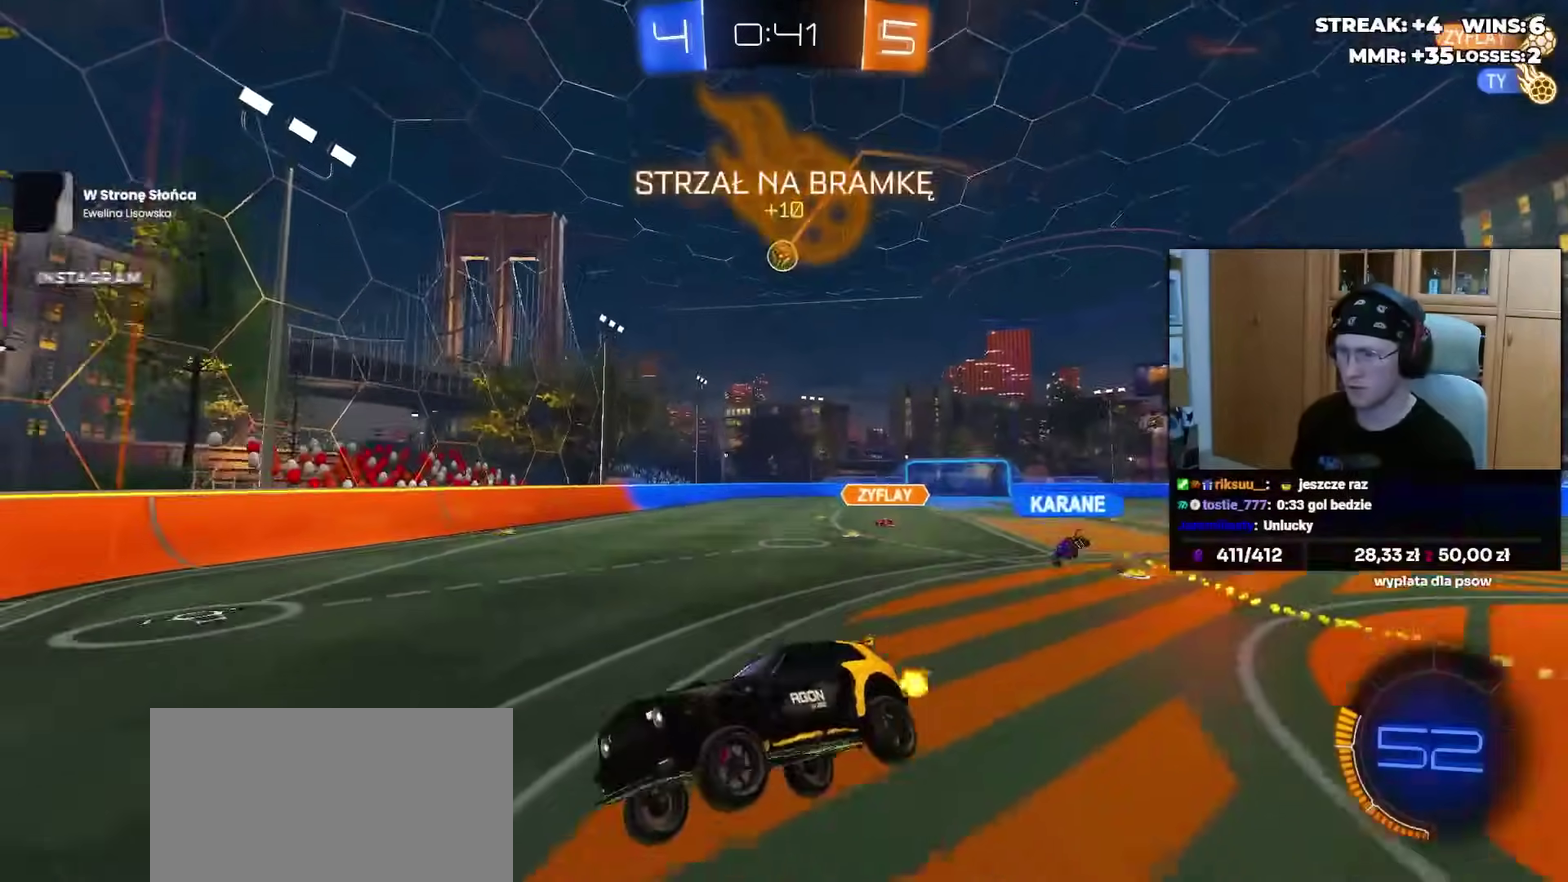
{"buttons": [], "left_stick": "right", "right_stick": "center", "events": [[117, "left_stick", "center"], [233, "left_stick", "right"]]}
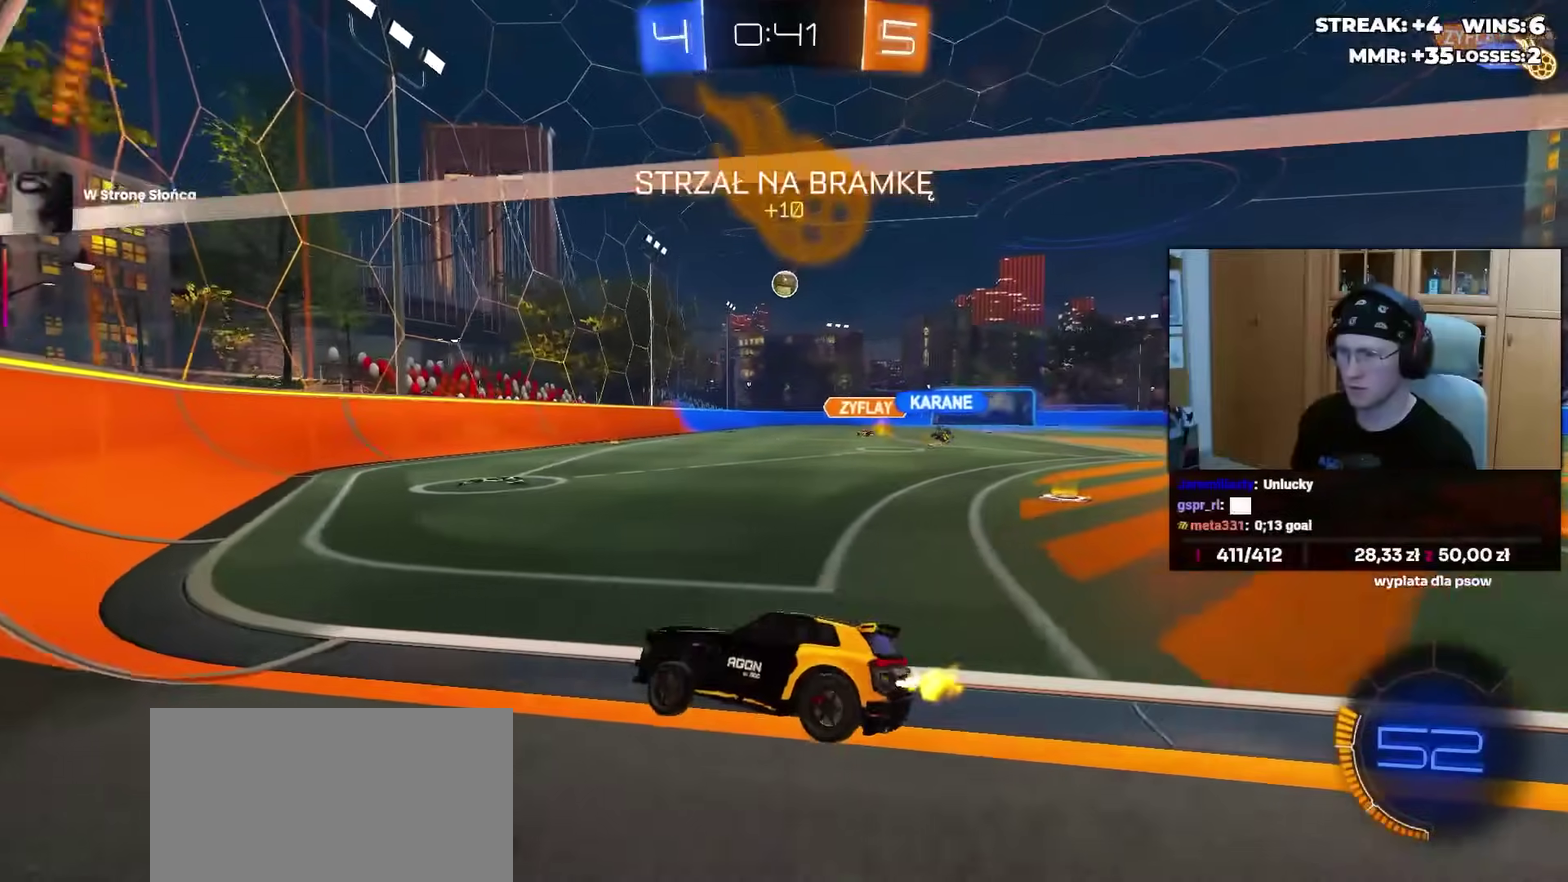
{"buttons": [], "left_stick": "center", "right_stick": "center", "events": [[167, "left_stick", "left"], [233, "left_stick", "center"]]}
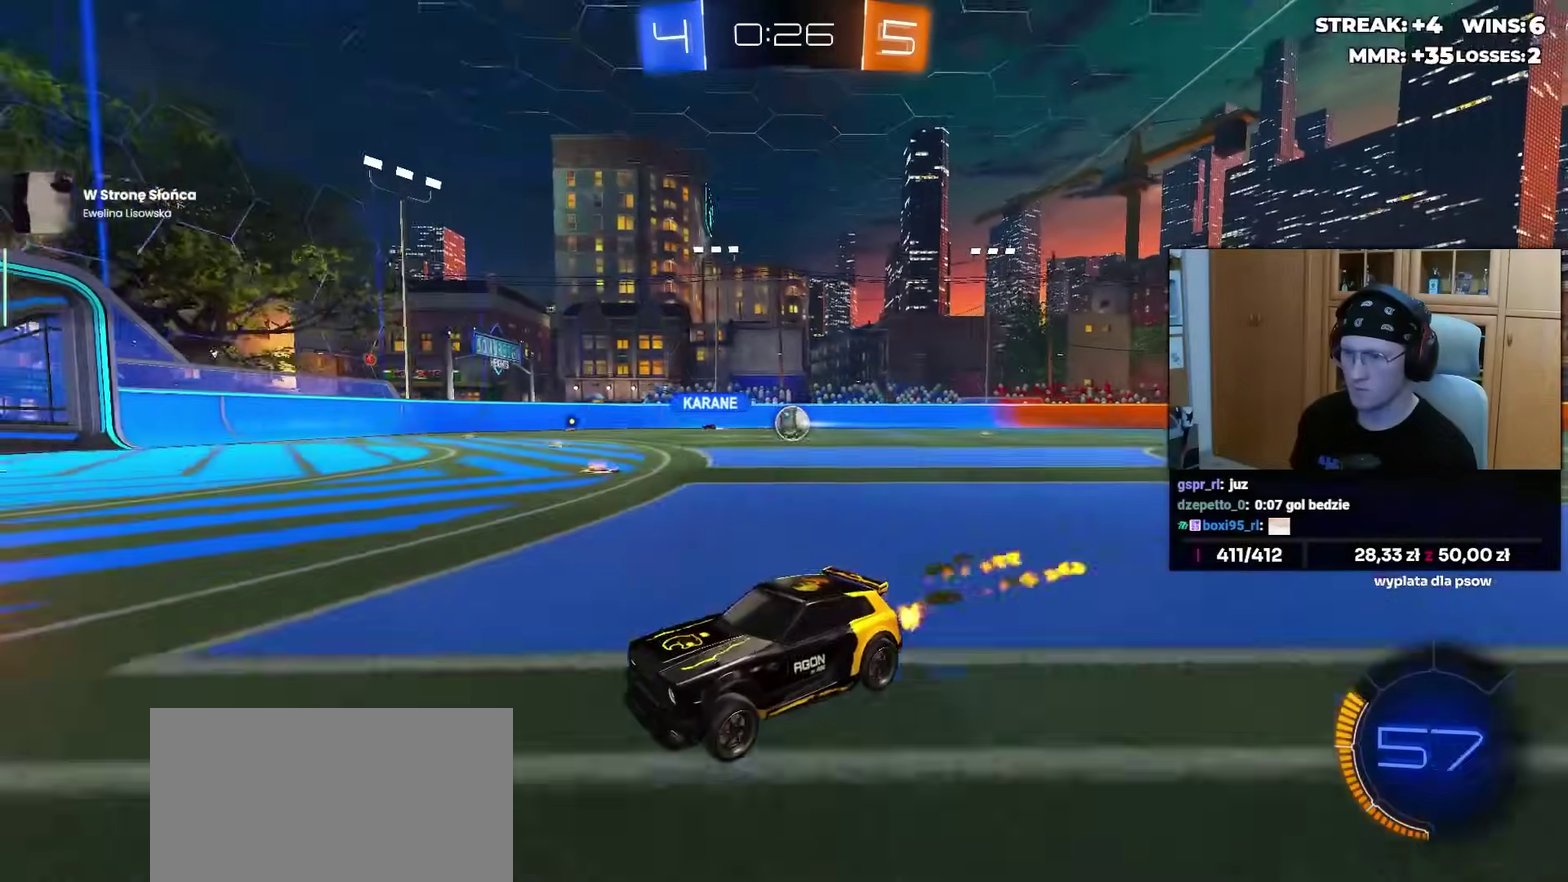
{"buttons": [], "left_stick": "center", "right_stick": "center", "events": [[167, "TRIANGLE", "down"], [267, "TRIANGLE", "up"], [333, "left_stick", "left"], [467, "left_stick", "center"]]}
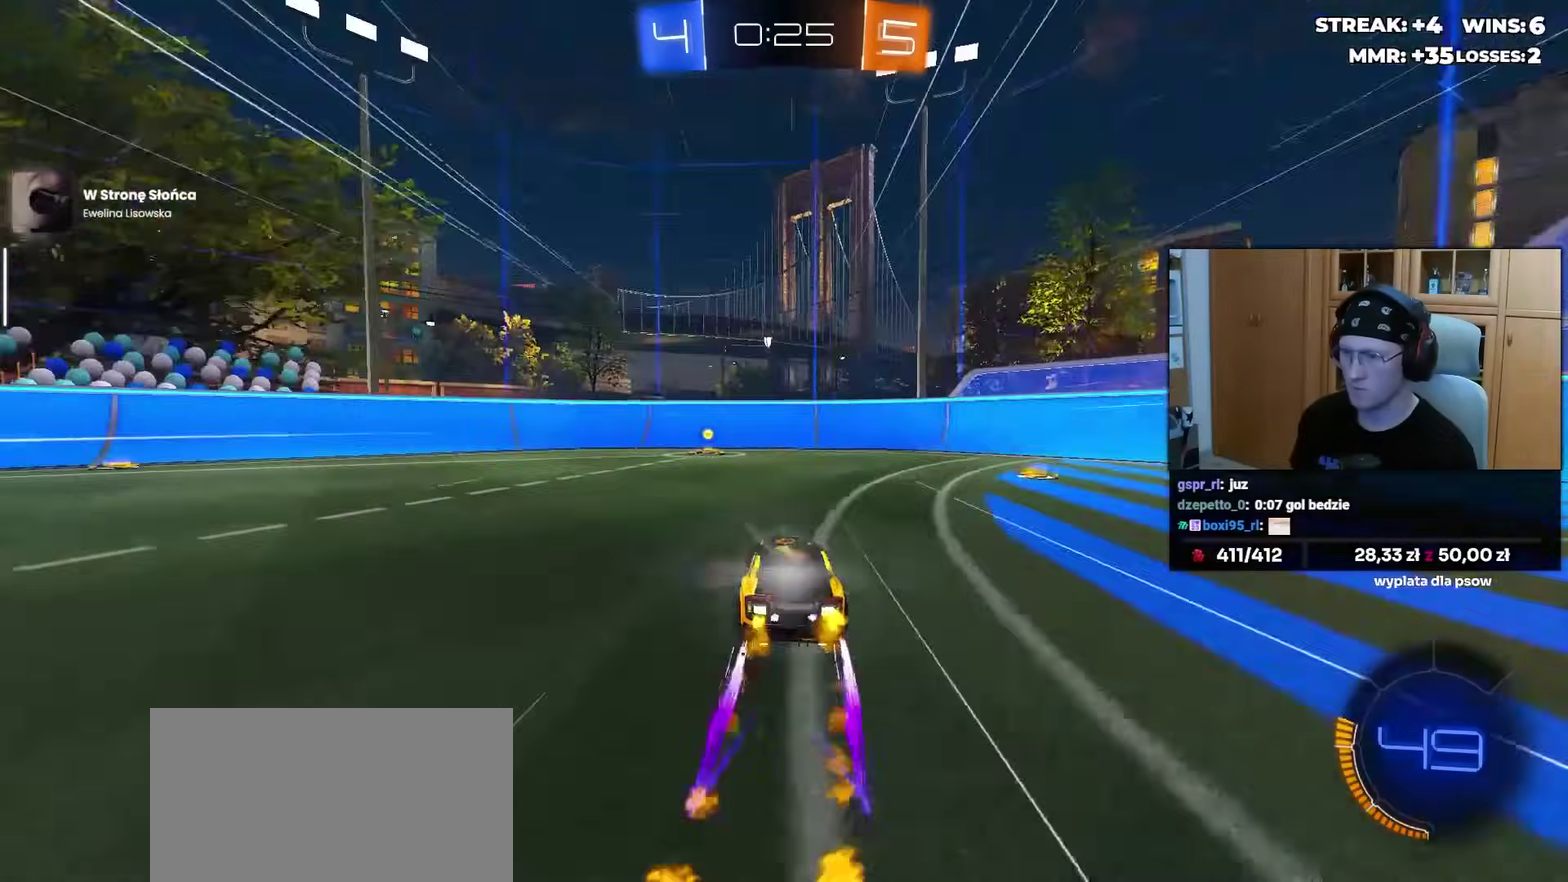
{"buttons": [], "left_stick": "left", "right_stick": "center", "events": [[67, "TRIANGLE", "down"], [167, "TRIANGLE", "up"], [483, "left_stick", "left"]]}
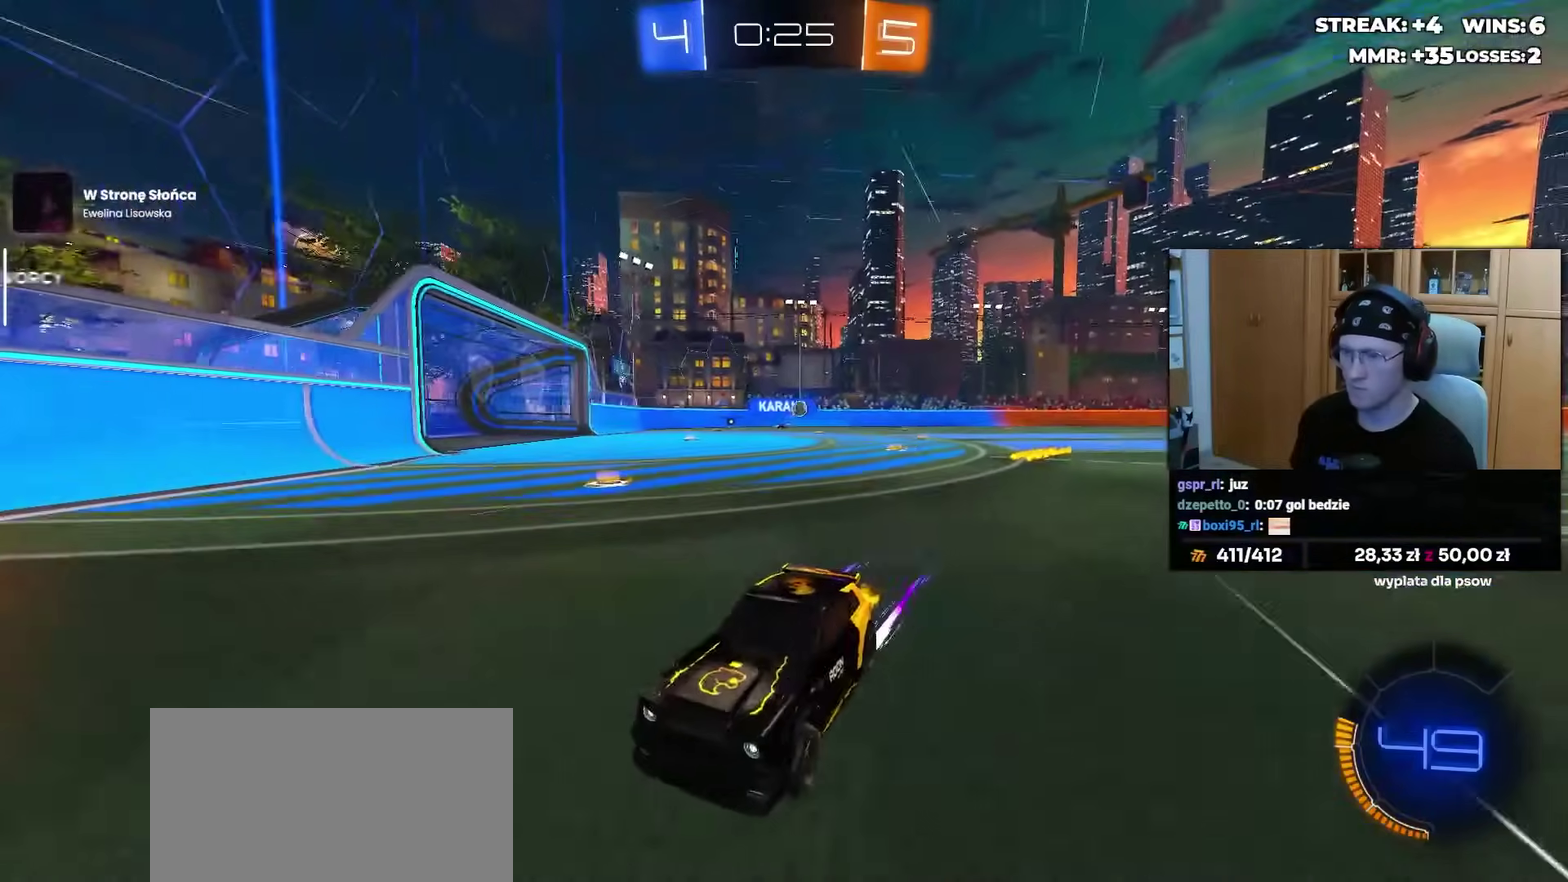
{"buttons": [], "left_stick": "left", "right_stick": "center", "events": []}
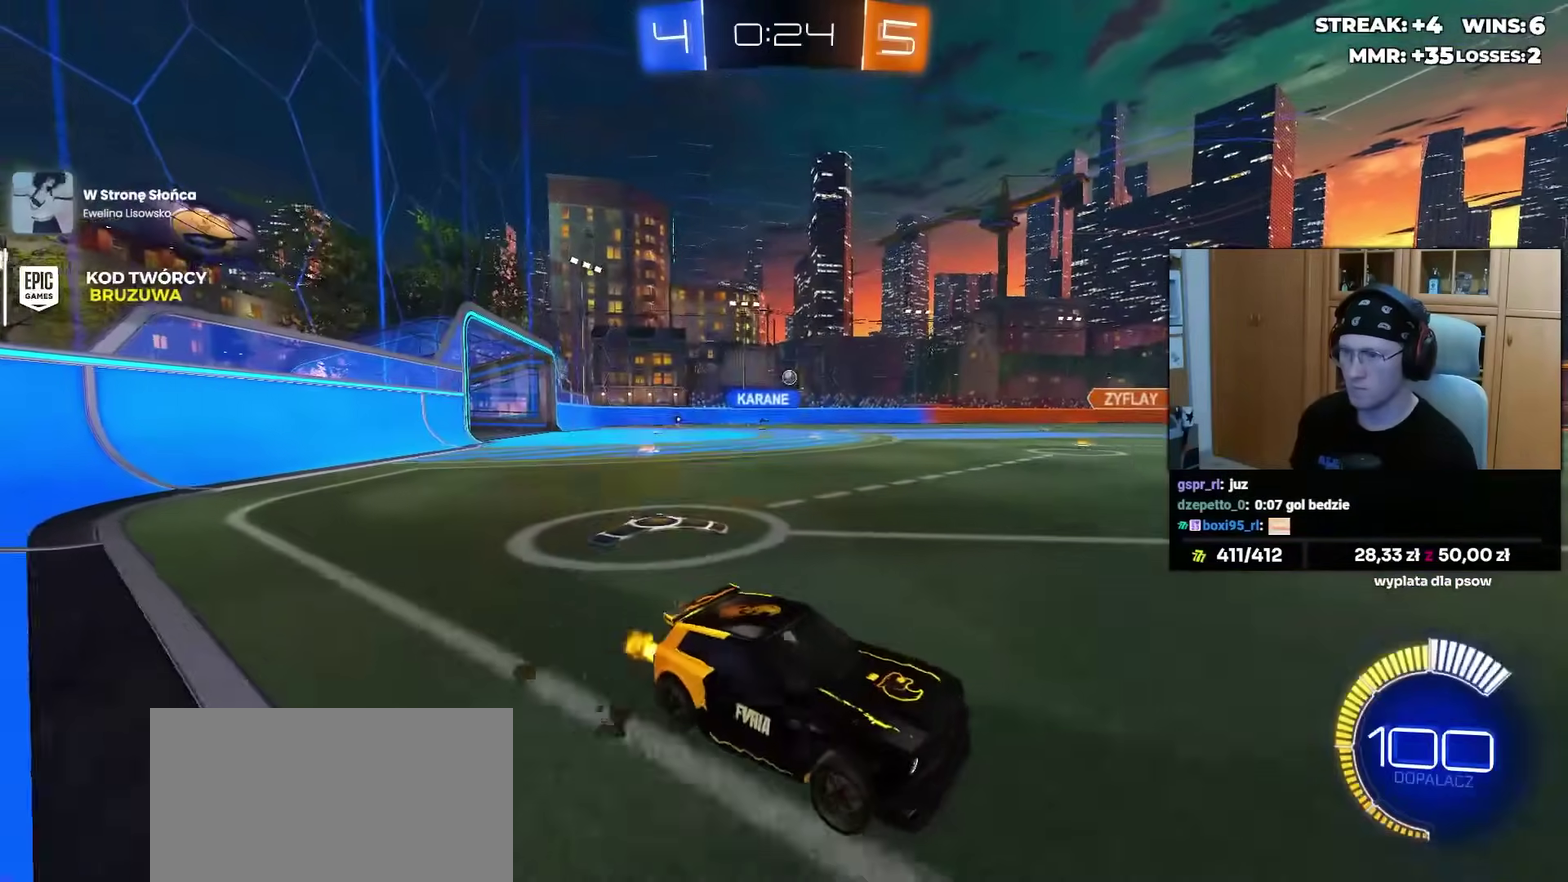
{"buttons": [], "left_stick": "left", "right_stick": "center", "events": [[367, "left_stick", "center"], [483, "left_stick", "left"]]}
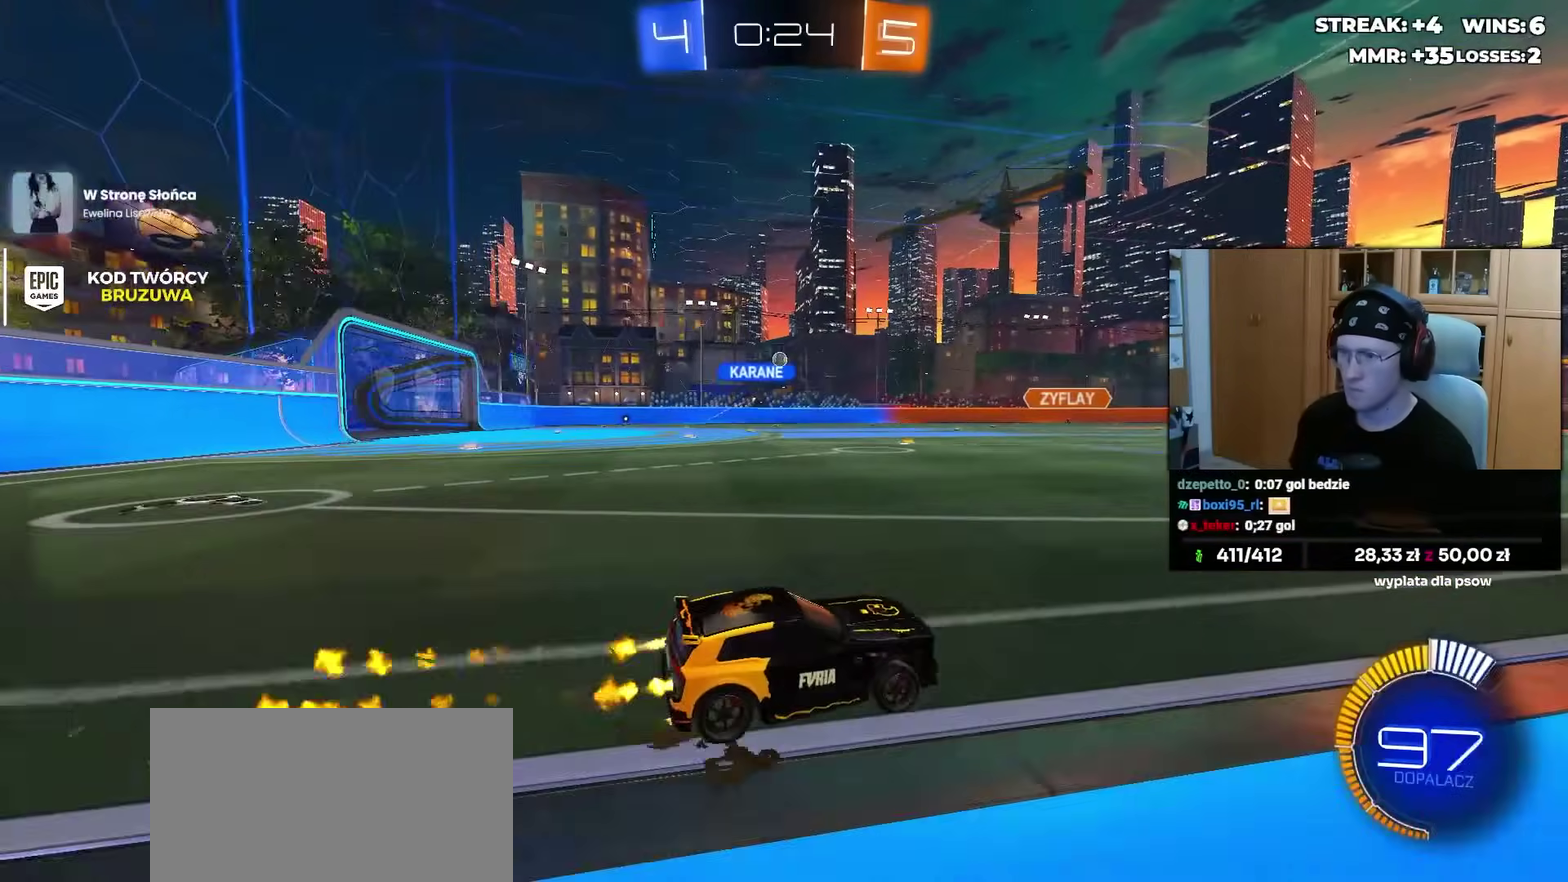
{"buttons": [], "left_stick": "left", "right_stick": "center", "events": [[50, "left_stick", "center"], [67, "CROSS", "down"], [117, "left_stick", "up-left"], [133, "CROSS", "up"], [200, "CROSS", "down"], [250, "left_stick", "down-left"], [300, "CROSS", "up"], [383, "left_stick", "left"]]}
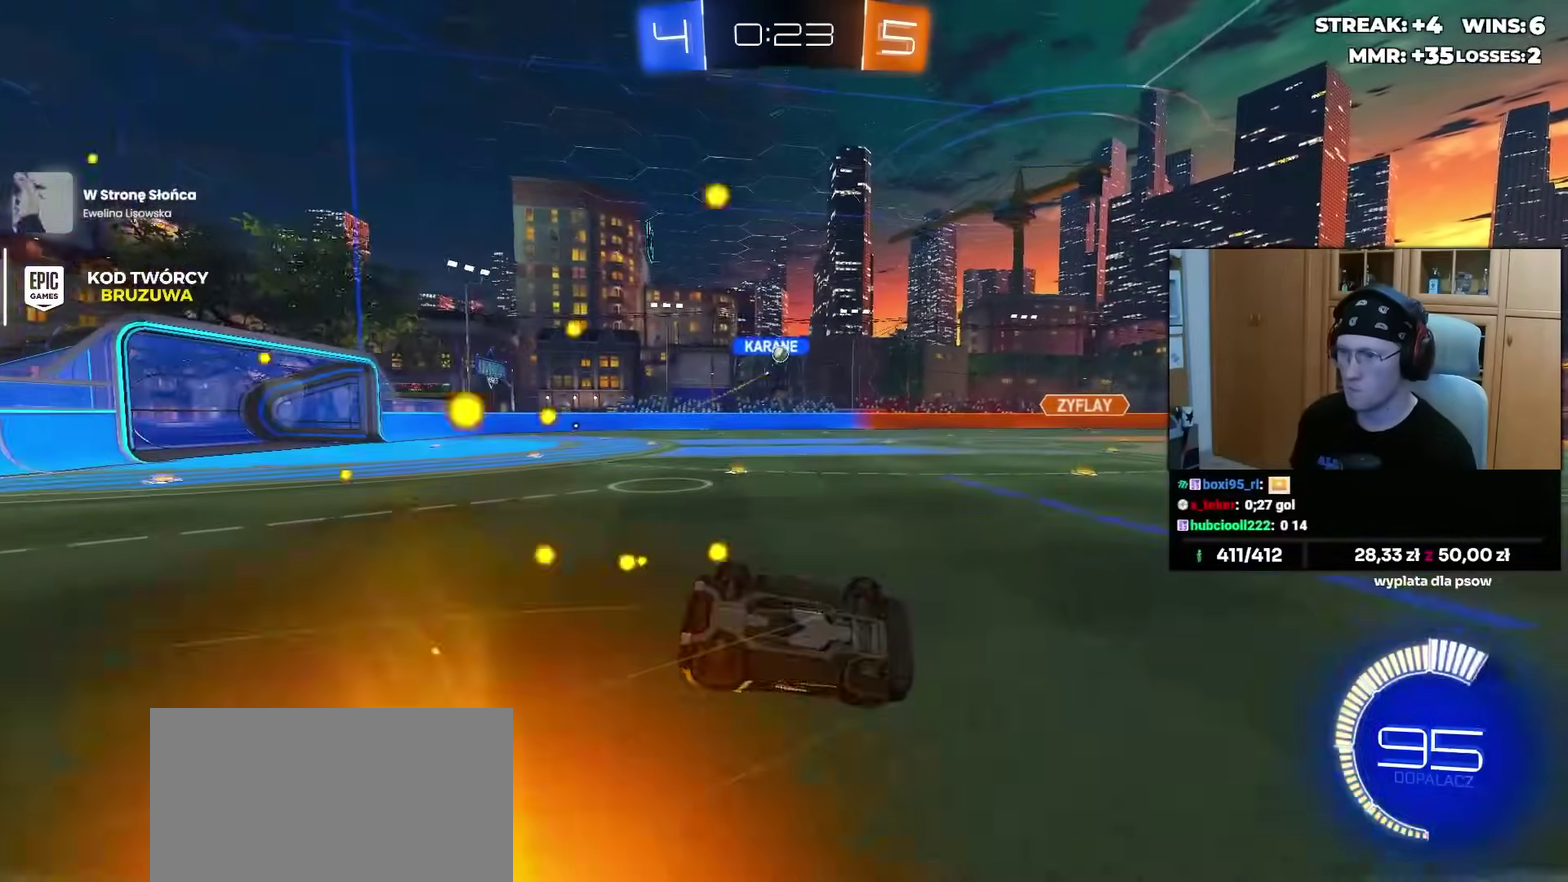
{"buttons": [], "left_stick": "center", "right_stick": "right", "events": [[233, "right_stick", "right"], [350, "left_stick", "center"]]}
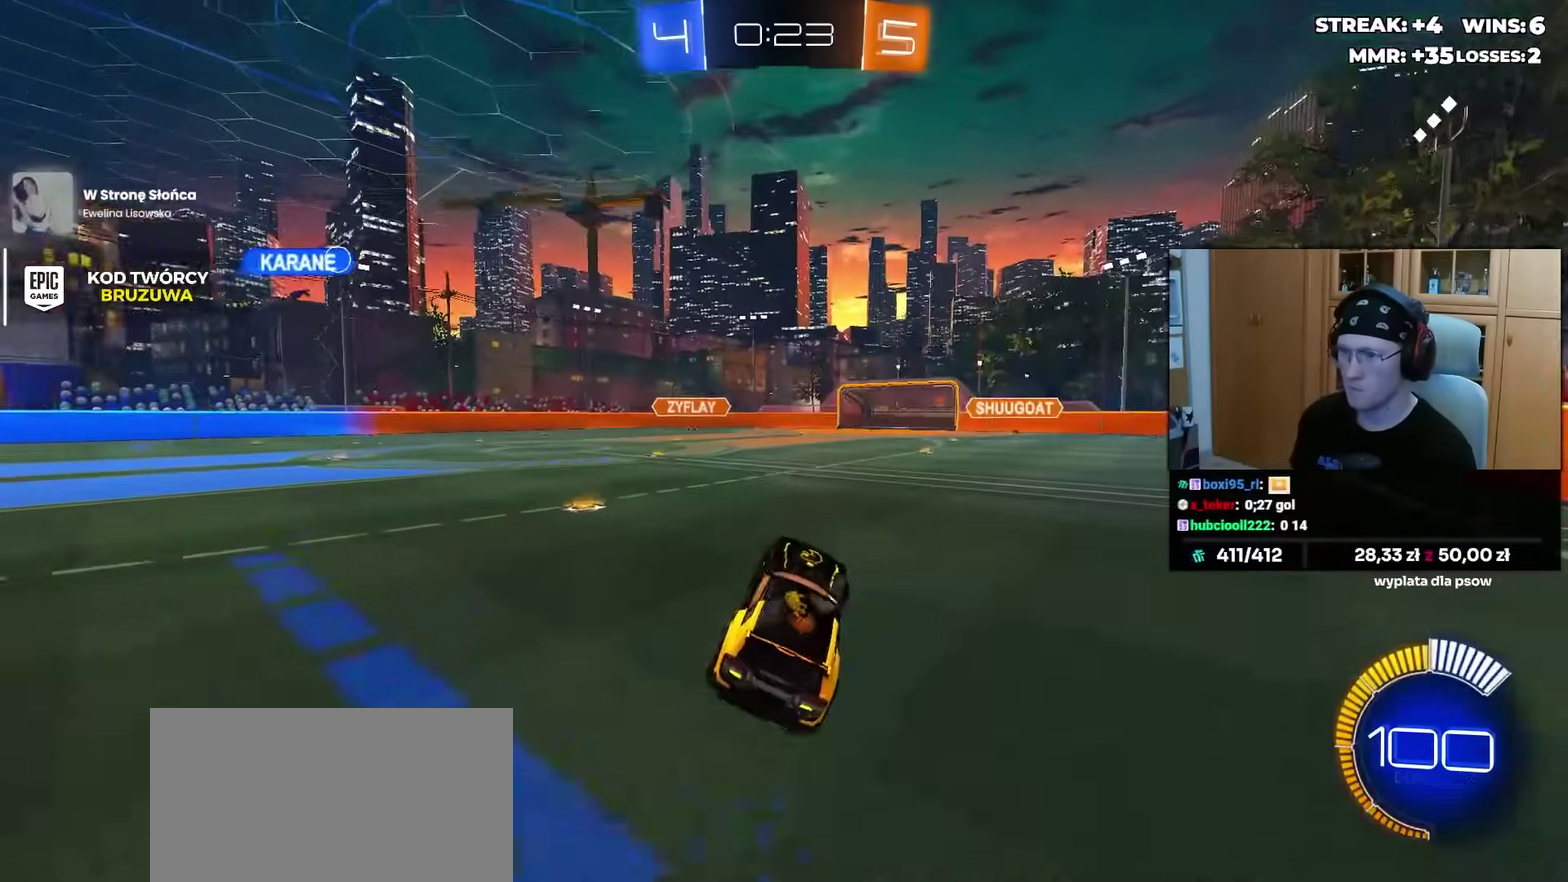
{"buttons": [], "left_stick": "center", "right_stick": "center", "events": [[167, "right_stick", "center"], [183, "left_stick", "right"], [217, "L2", "down"], [467, "left_stick", "center"], [500, "L2", "up"]]}
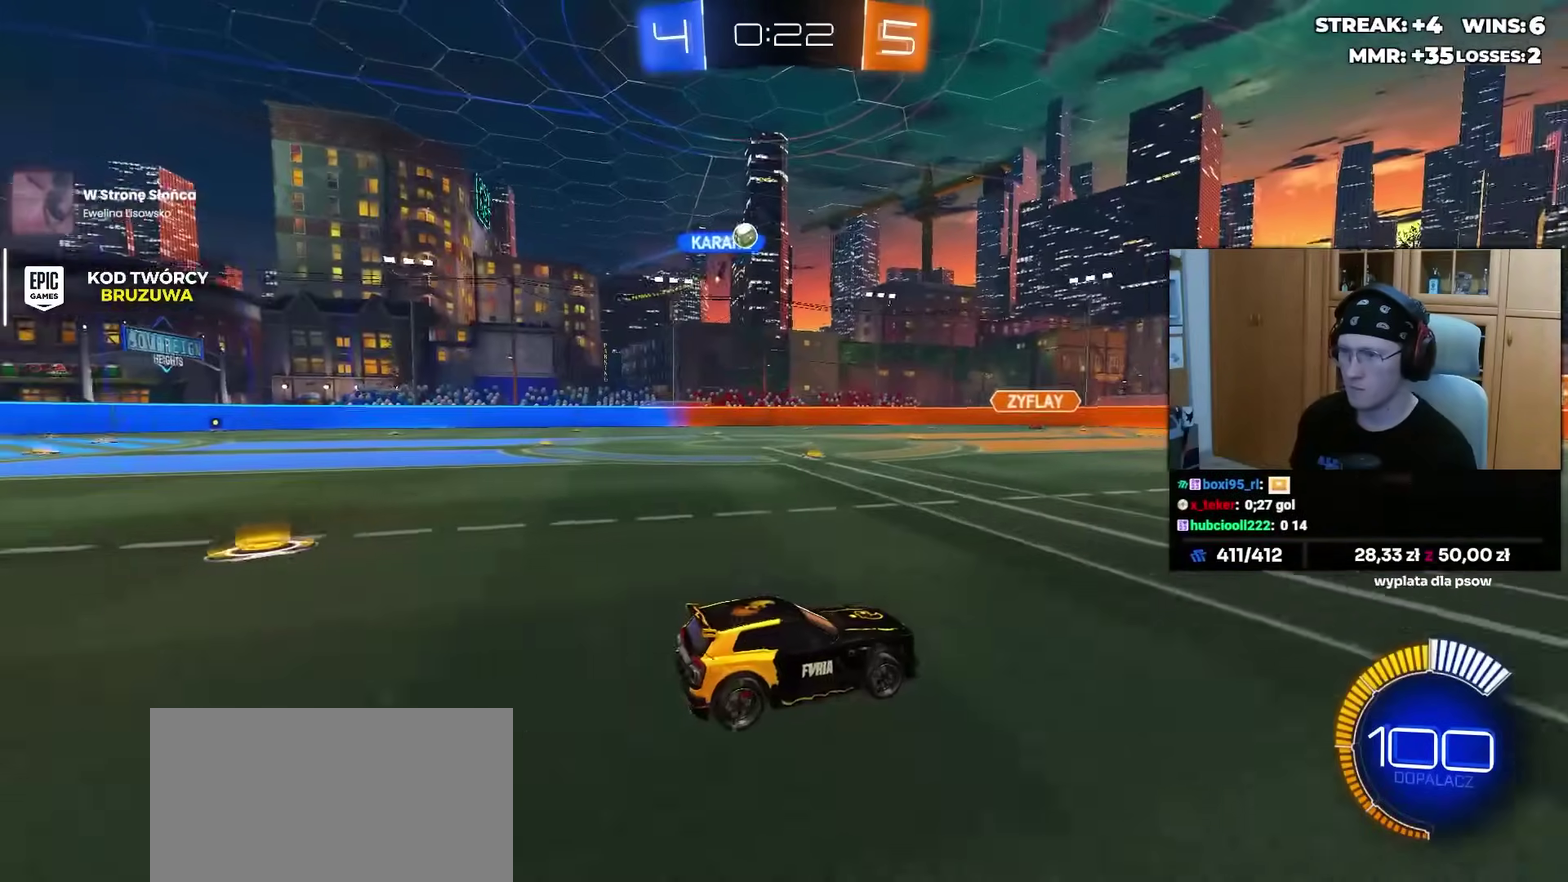
{"buttons": [], "left_stick": "center", "right_stick": "center", "events": [[50, "left_stick", "left"], [117, "left_stick", "center"]]}
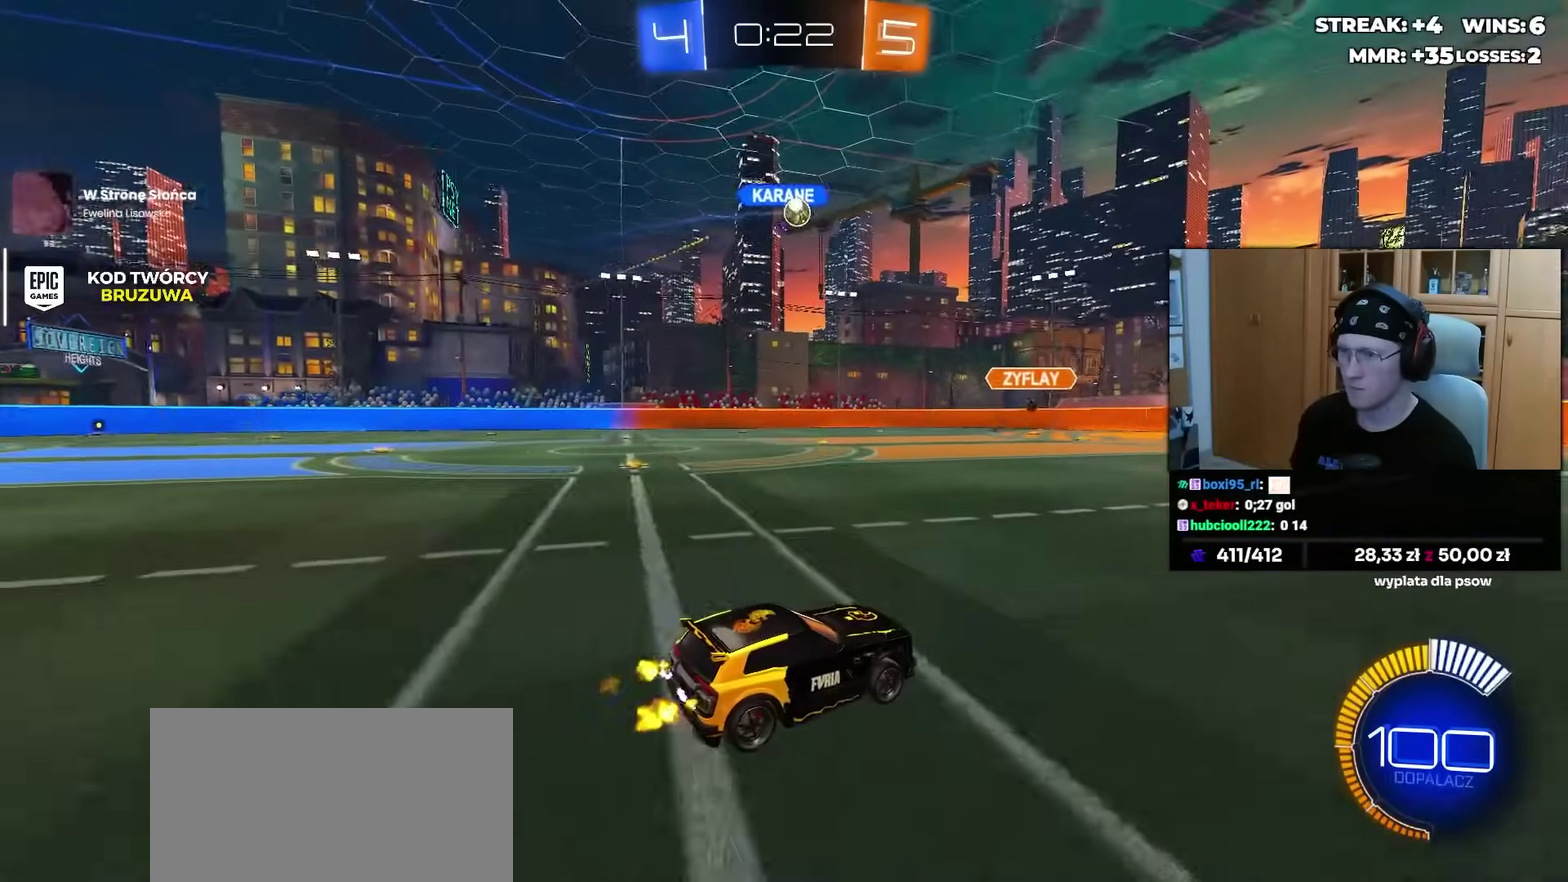
{"buttons": ["L2"], "left_stick": "center", "right_stick": "center", "events": [[483, "L2", "down"]]}
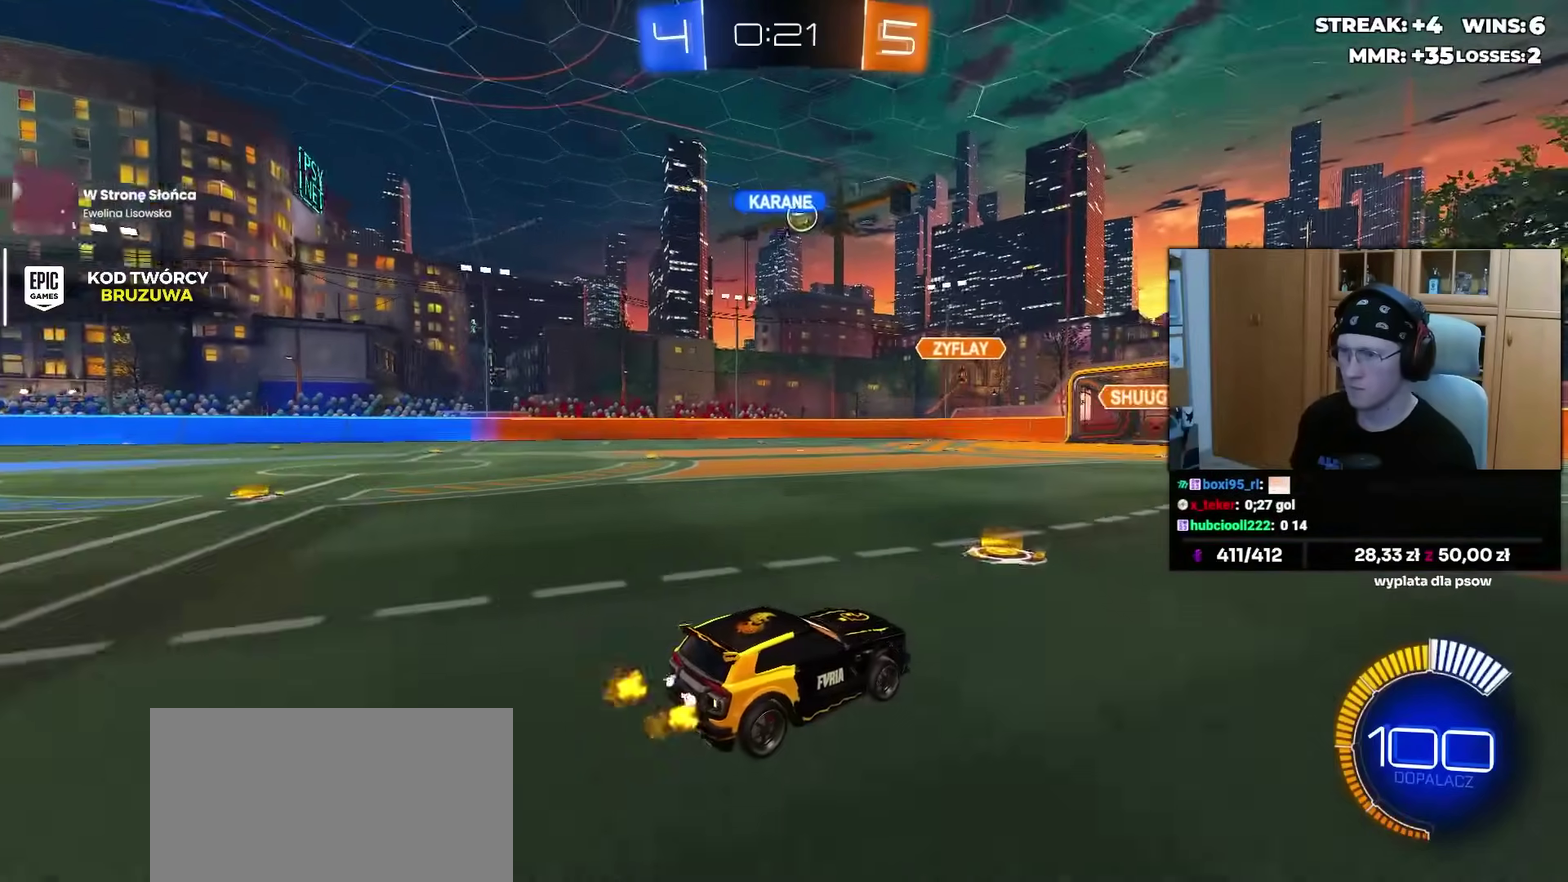
{"buttons": [], "left_stick": "center", "right_stick": "center", "events": [[33, "L2", "up"], [233, "left_stick", "left"], [433, "left_stick", "center"]]}
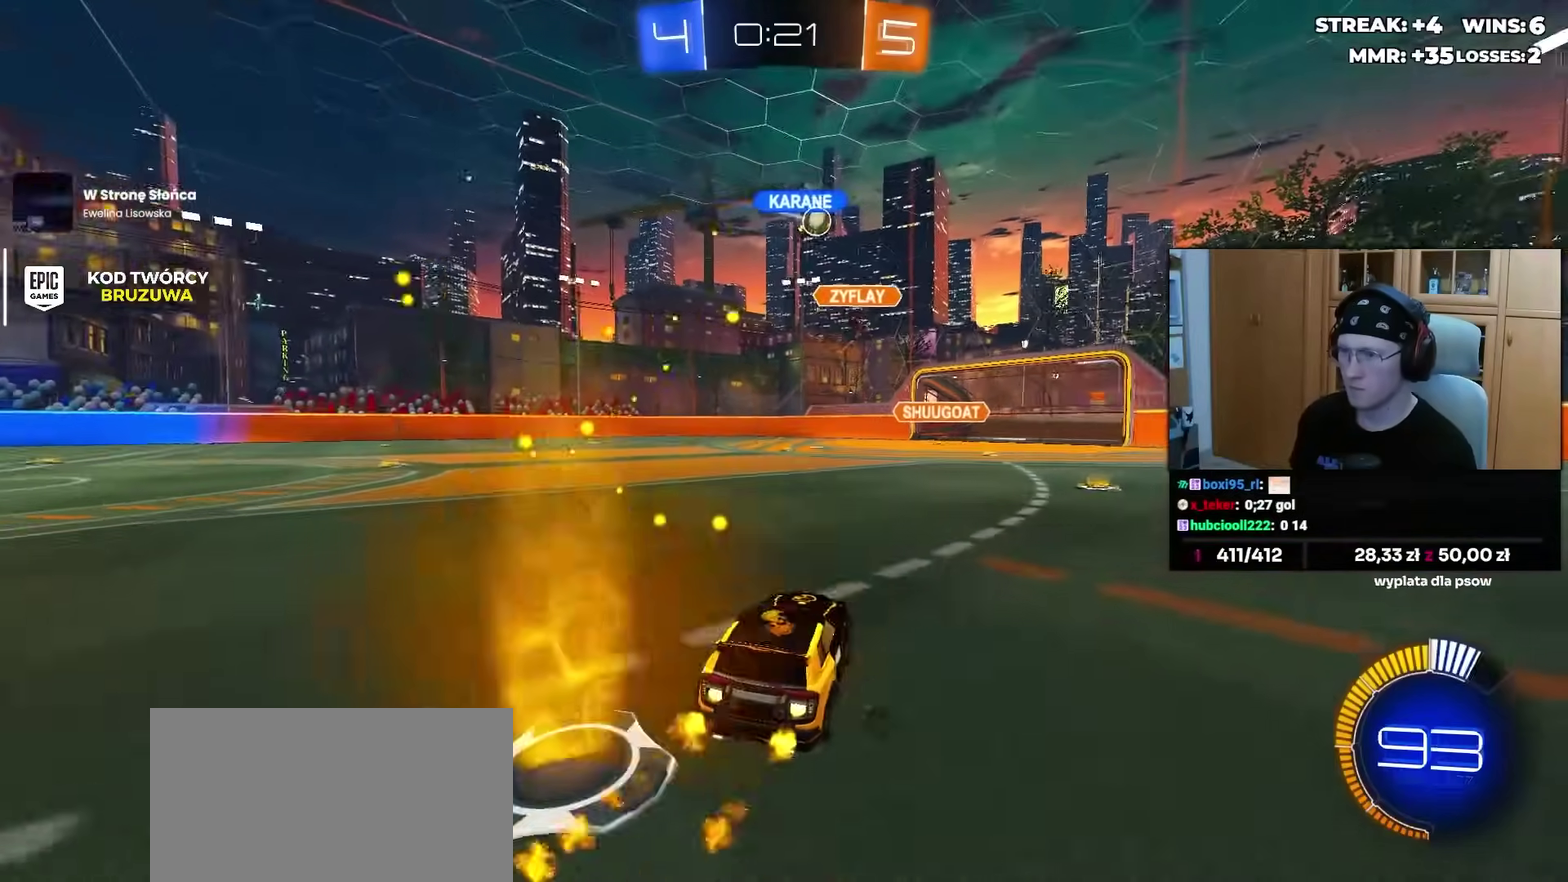
{"buttons": [], "left_stick": "center", "right_stick": "center", "events": []}
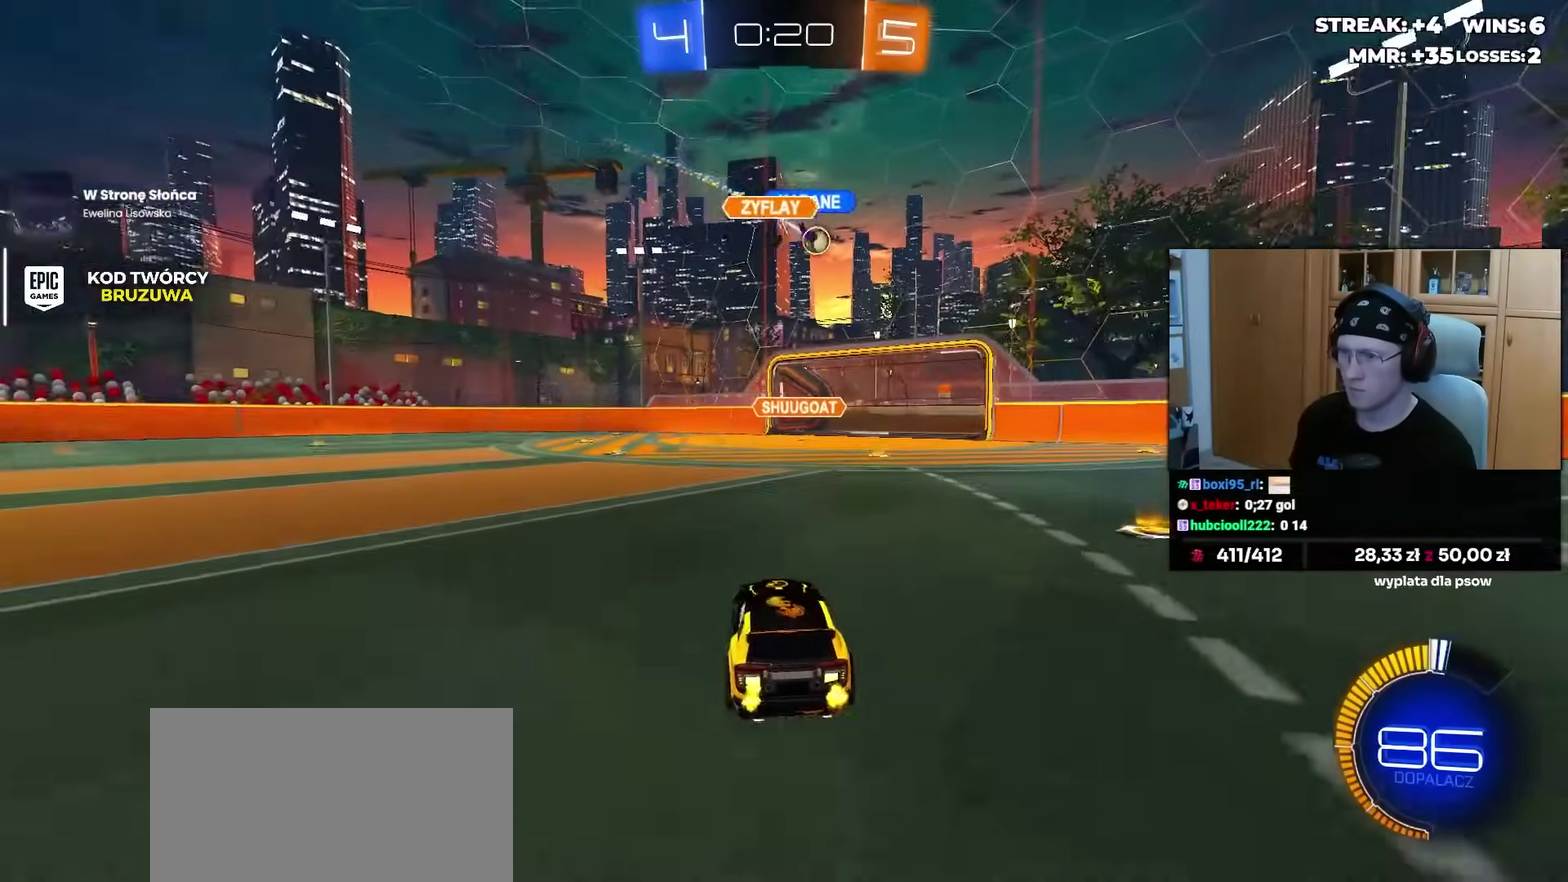
{"buttons": [], "left_stick": "center", "right_stick": "center", "events": []}
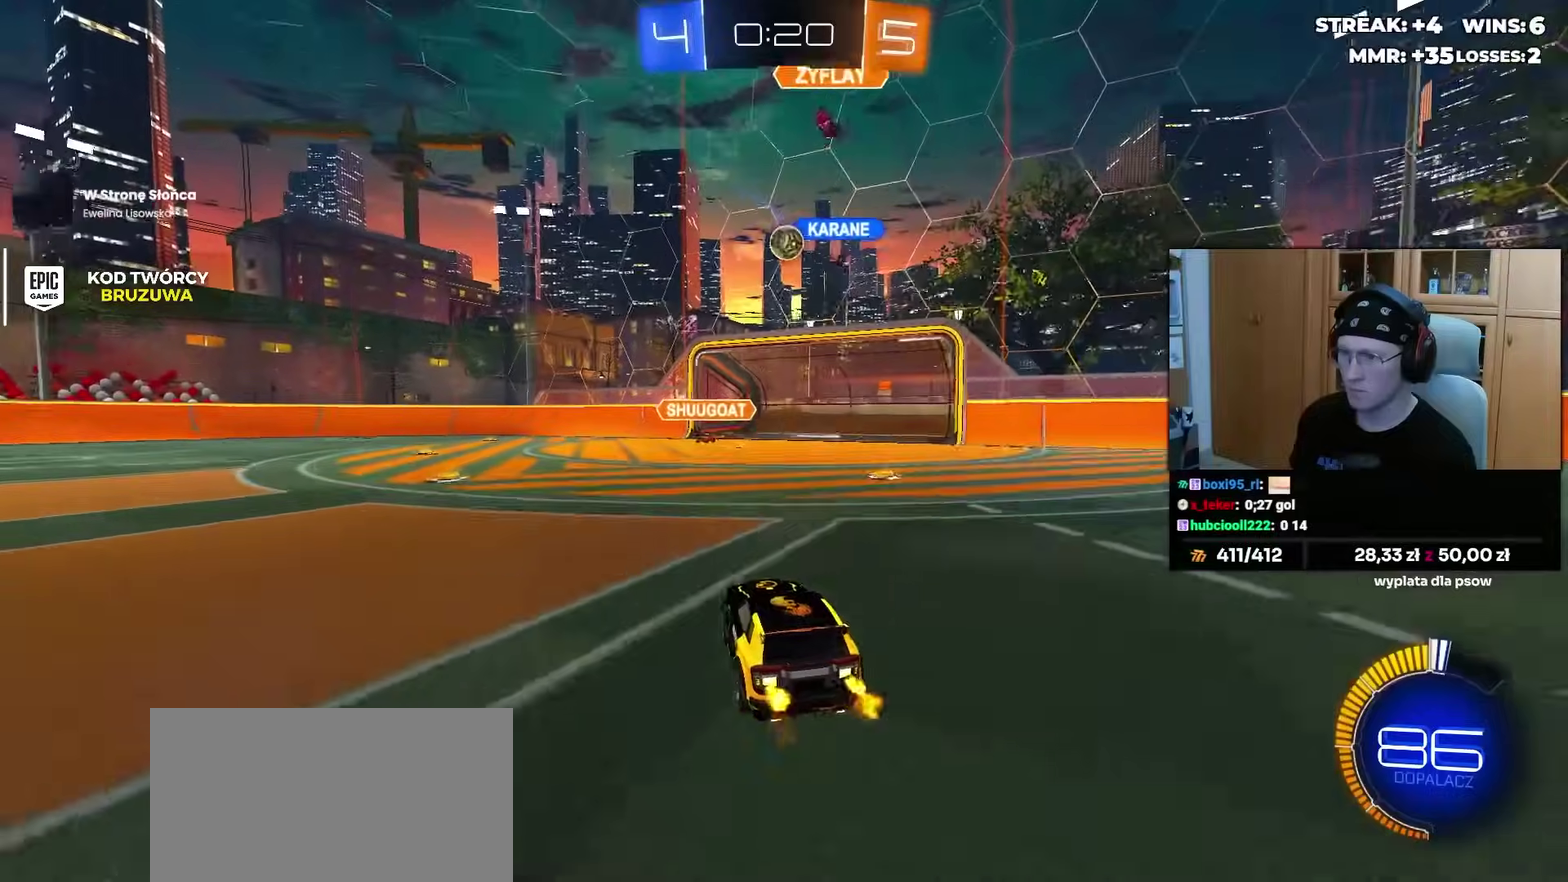
{"buttons": [], "left_stick": "center", "right_stick": "center", "events": [[67, "left_stick", "left"], [167, "L2", "down"], [167, "left_stick", "right"], [233, "left_stick", "down-right"], [267, "CROSS", "down"], [283, "left_stick", "left"], [317, "L2", "up"], [433, "CROSS", "up"], [433, "left_stick", "center"]]}
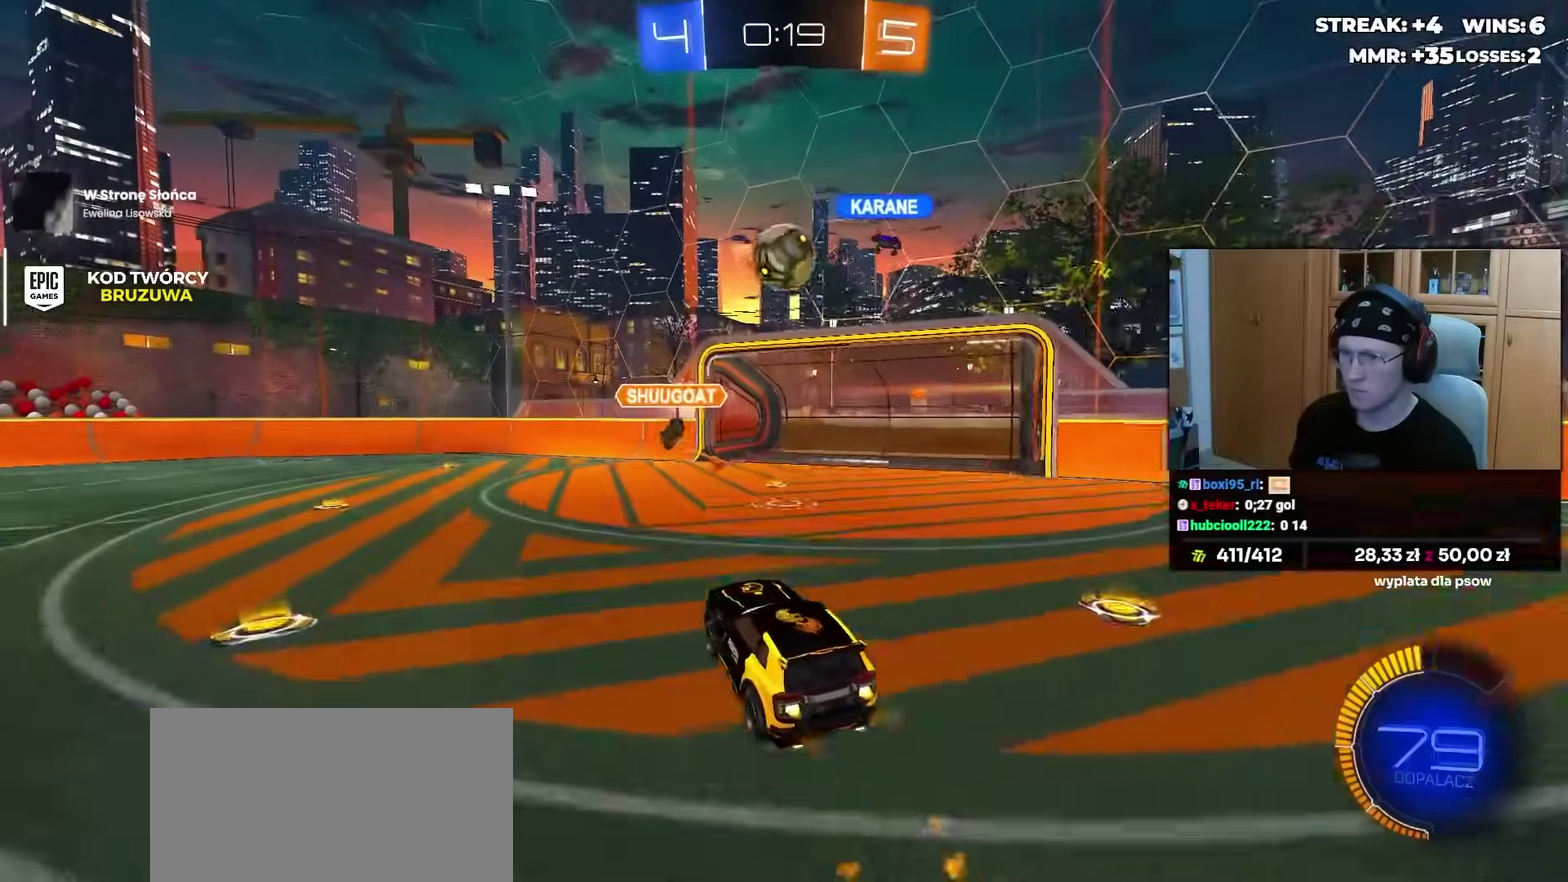
{"buttons": [], "left_stick": "right", "right_stick": "center", "events": [[250, "left_stick", "right"], [367, "CROSS", "down"], [433, "left_stick", "up-right"], [500, "CROSS", "up"], [500, "left_stick", "right"]]}
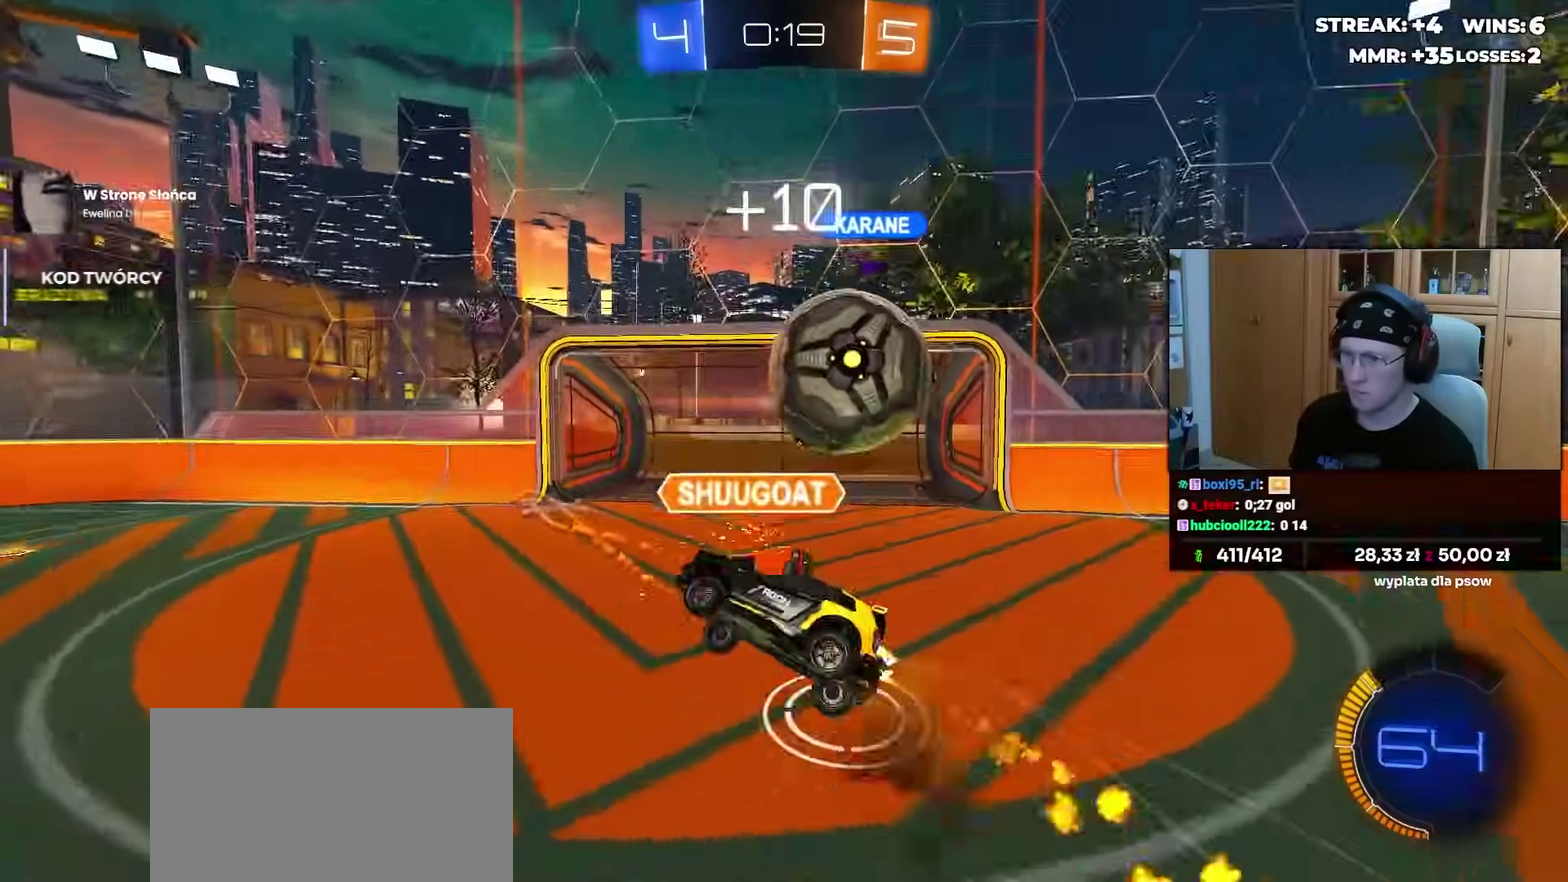
{"buttons": [], "left_stick": "up-right", "right_stick": "center", "events": [[417, "left_stick", "up-right"]]}
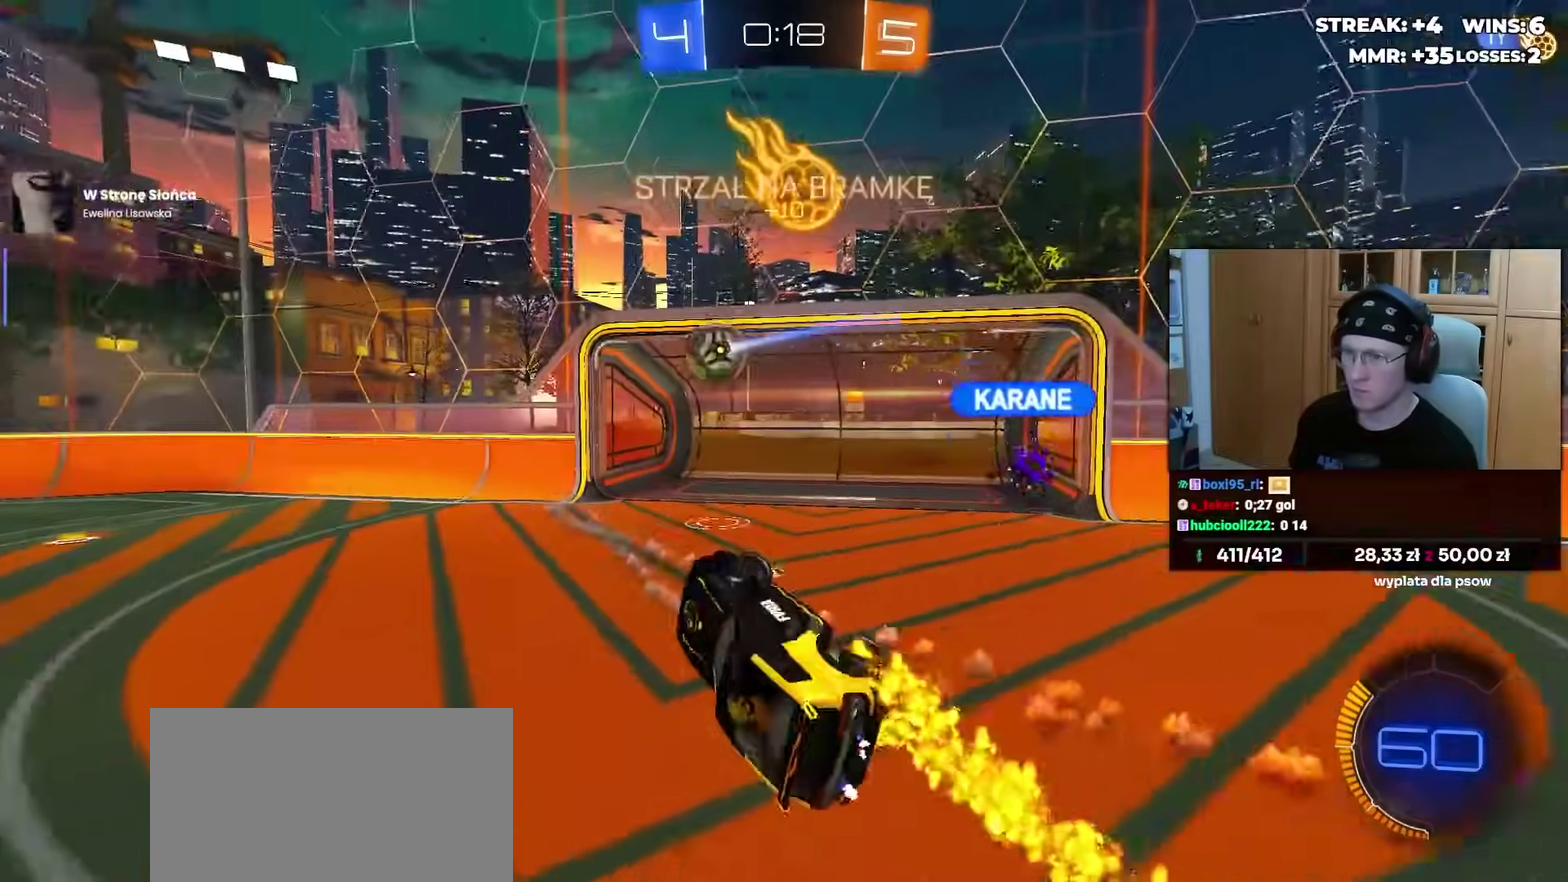
{"buttons": [], "left_stick": "center", "right_stick": "center", "events": [[50, "left_stick", "up"], [100, "left_stick", "up-left"], [167, "left_stick", "center"]]}